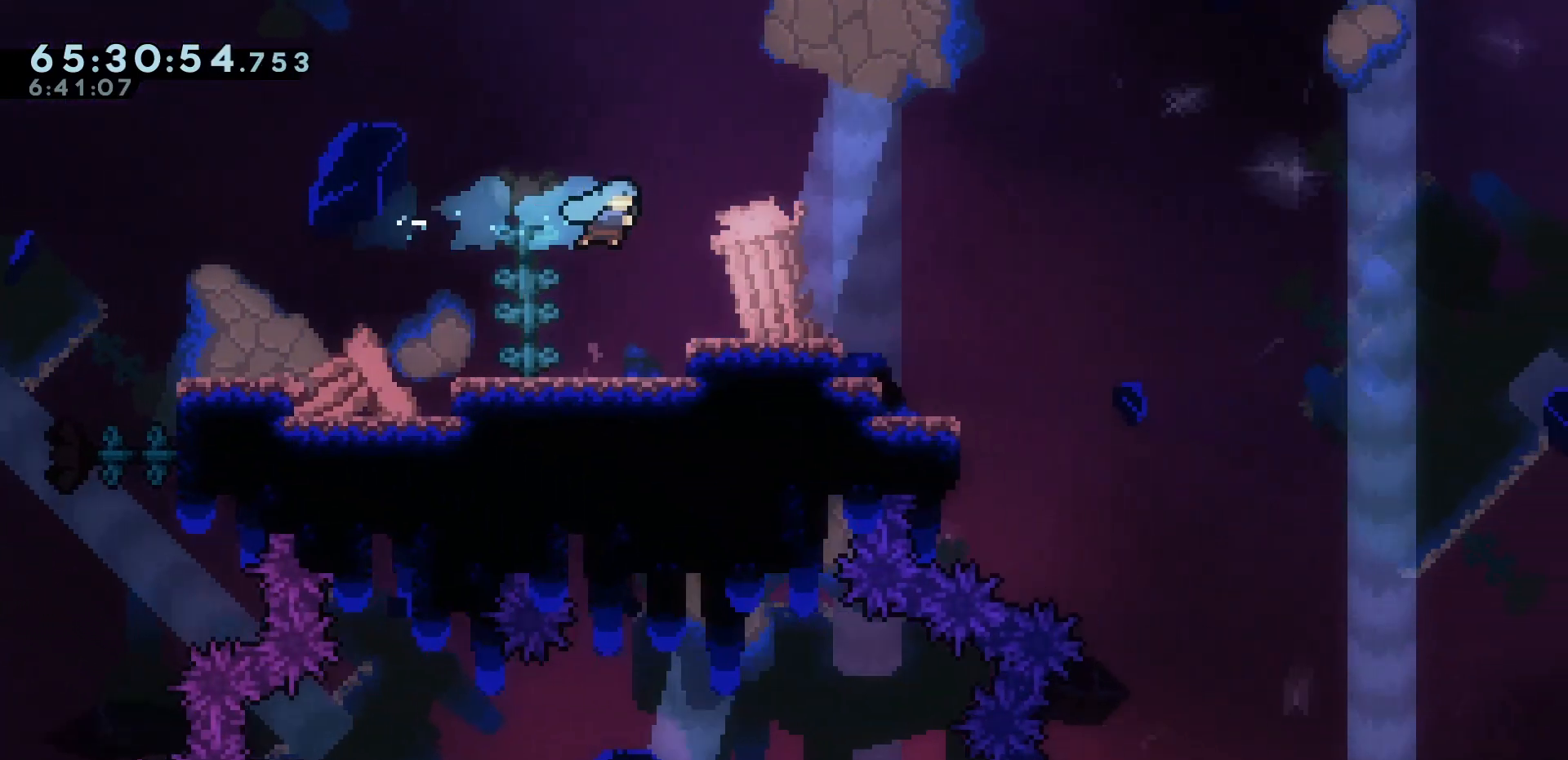
Gameplay with keyboard; each line is a JSON object with the keys held at the frame after it. "events" lists presses ("down") and releases ("up") of "dash", "demo", "down", "escape", "grab", "int", "jump", "left", "right" and "up" between this image and that frame as [ms after this image, input, new state], when the widget could be followed in between. No other keys are recorded. Mouse input is not recorded. Key names are as the overlay labels them; some are game actions (e.g. jump) rather than physical keys.
{"keys": ["right"], "events": [[267, "jump", "down"], [367, "jump", "up"]]}
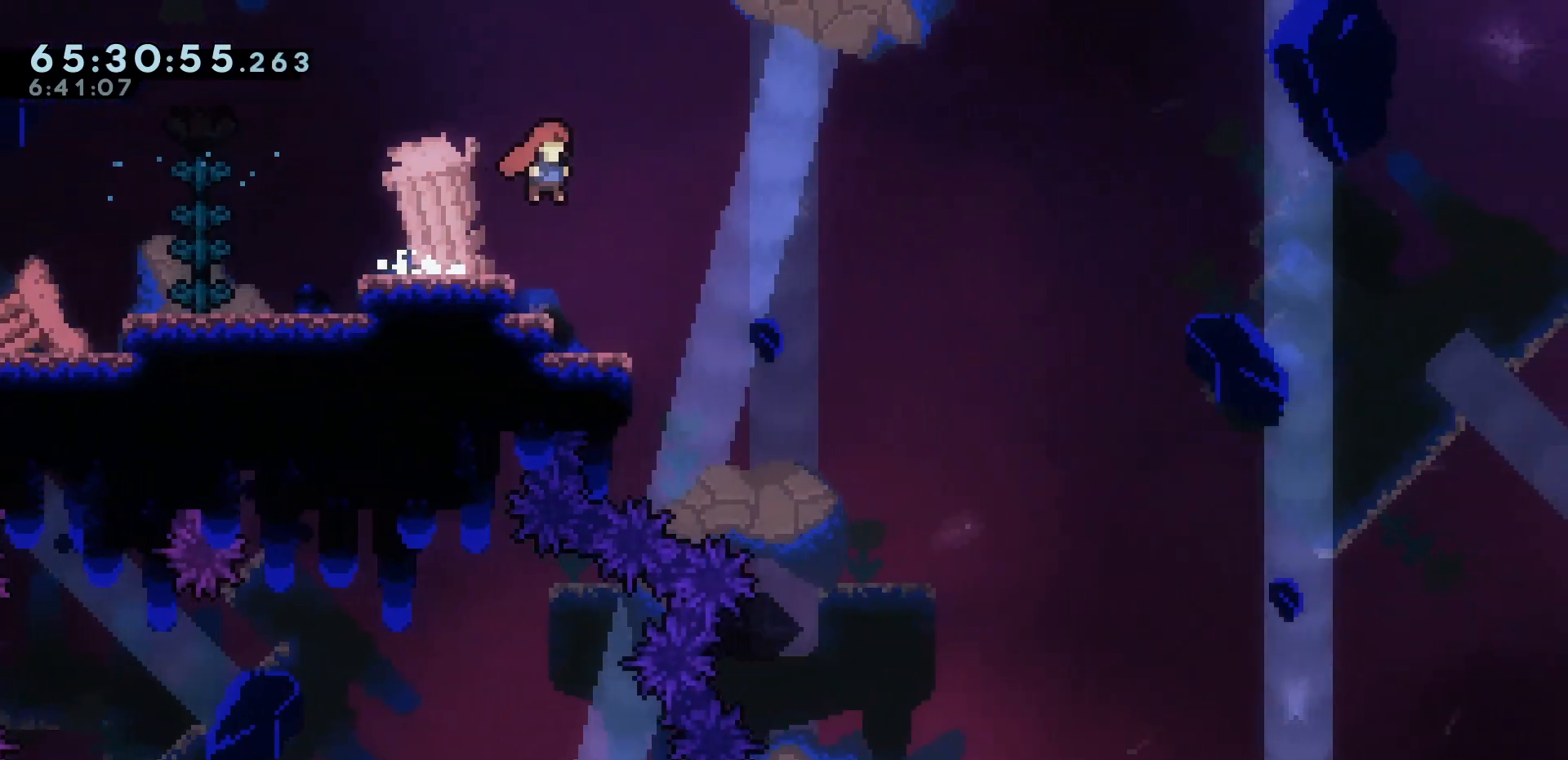
{"keys": ["right"], "events": [[50, "right", "up"], [333, "dash", "down"], [333, "down", "down"], [333, "left", "down"], [467, "dash", "up"], [467, "down", "up"], [467, "left", "up"], [467, "right", "down"]]}
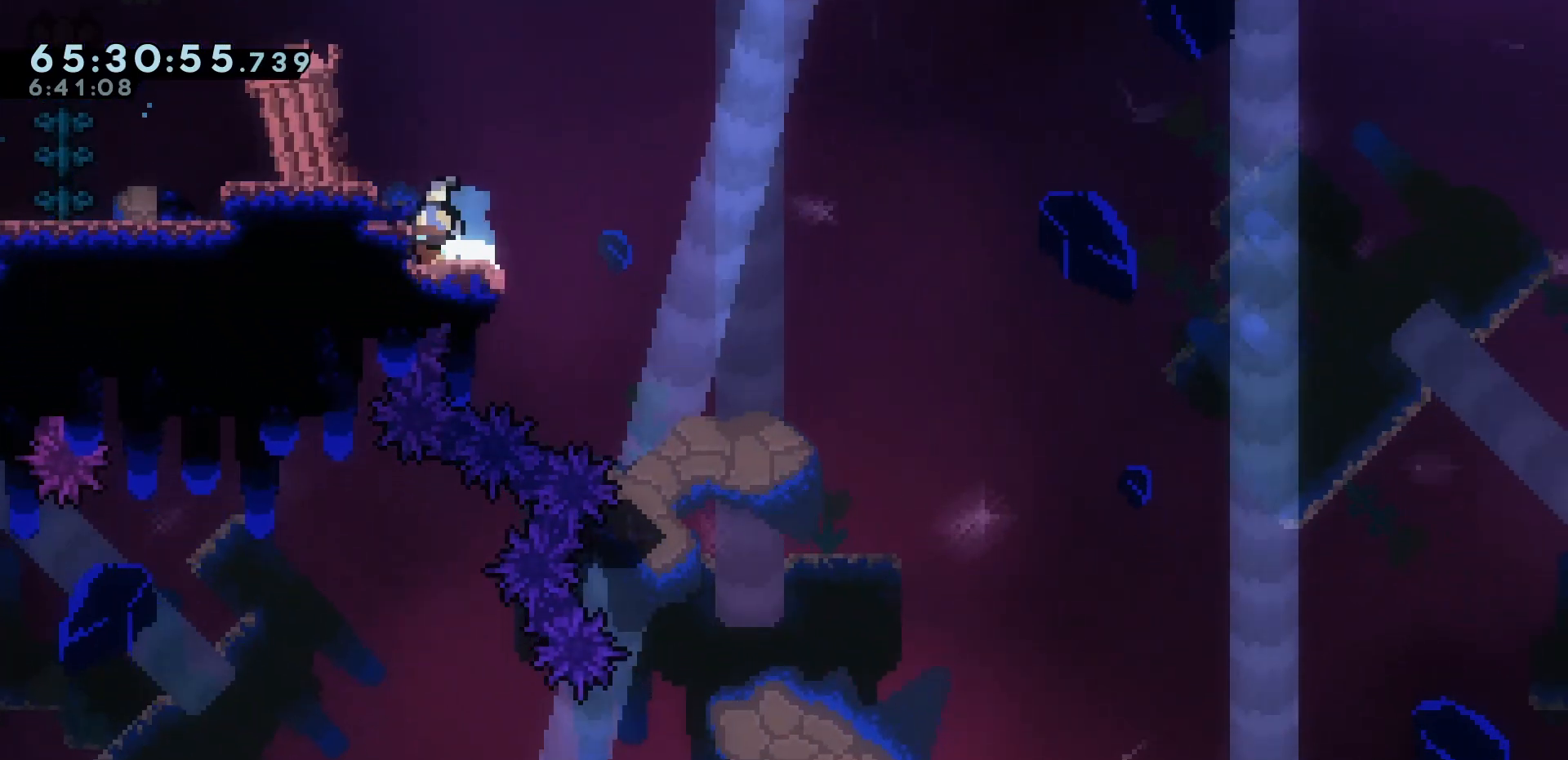
{"keys": ["jump", "right"], "events": [[17, "jump", "down"]]}
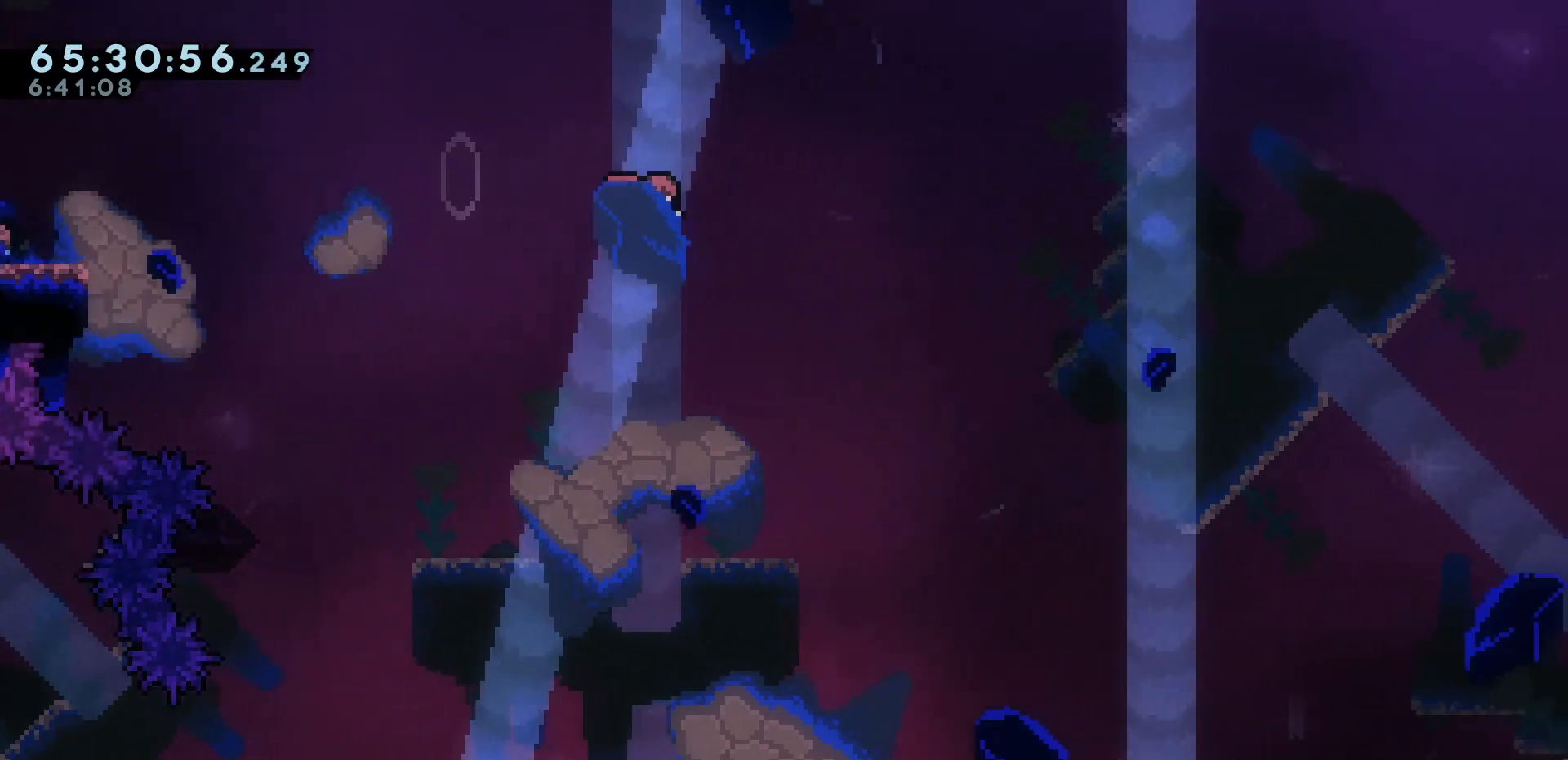
{"keys": ["jump", "right"], "events": []}
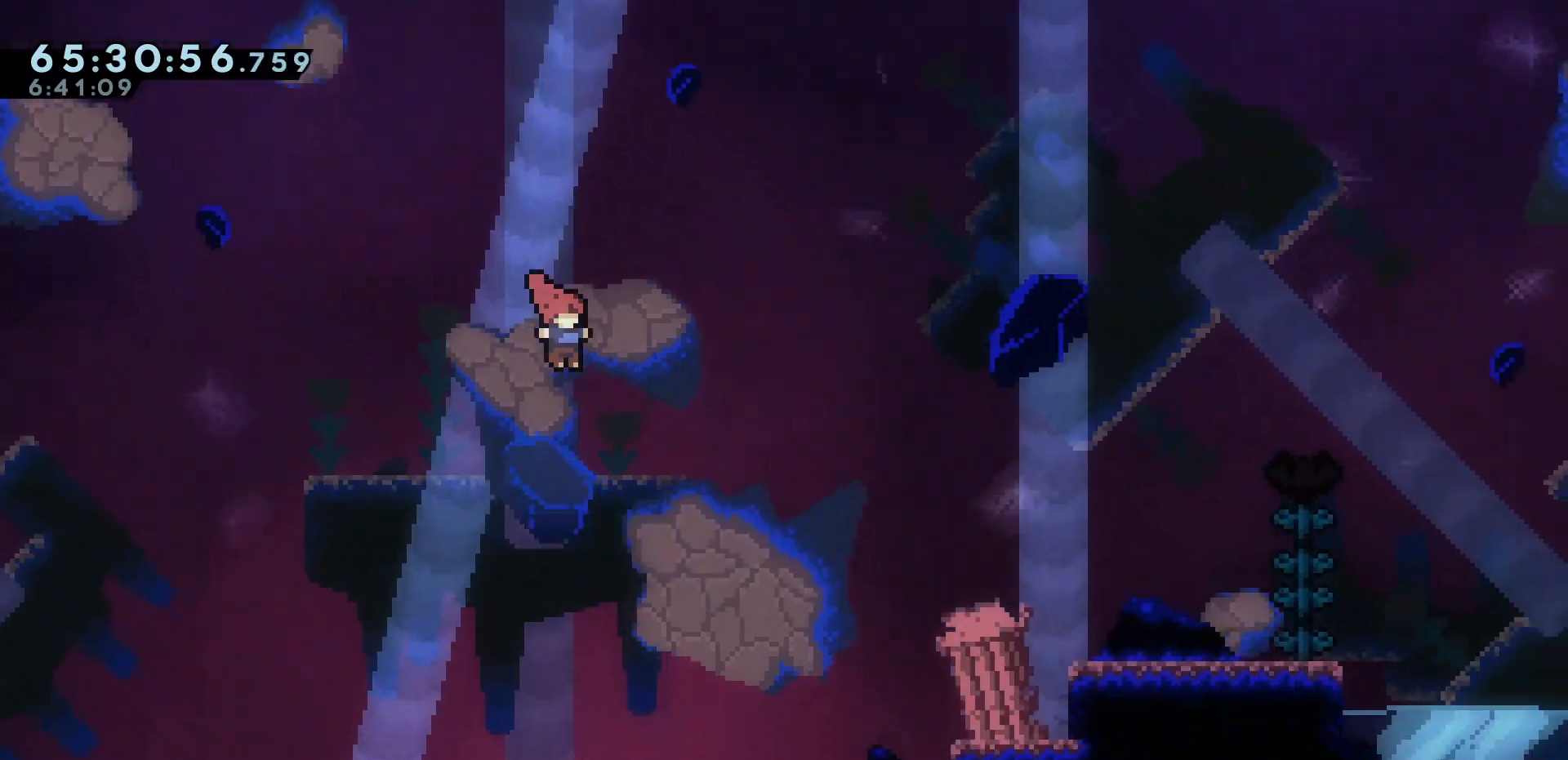
{"keys": ["grab", "jump", "right", "up"], "events": [[383, "grab", "down"], [433, "up", "down"]]}
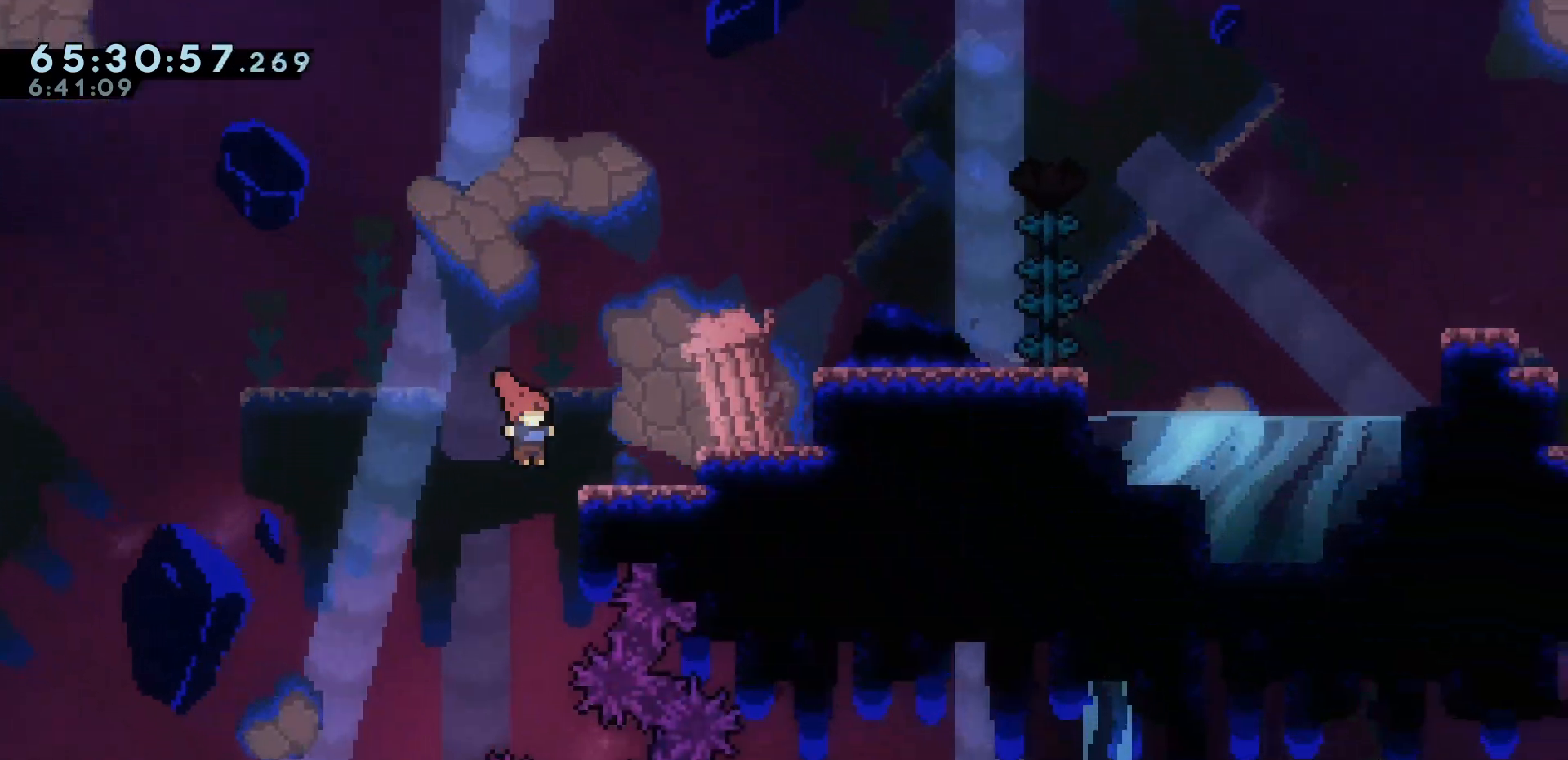
{"keys": ["grab", "right", "up"], "events": [[67, "dash", "down"], [167, "dash", "up"], [217, "jump", "up"]]}
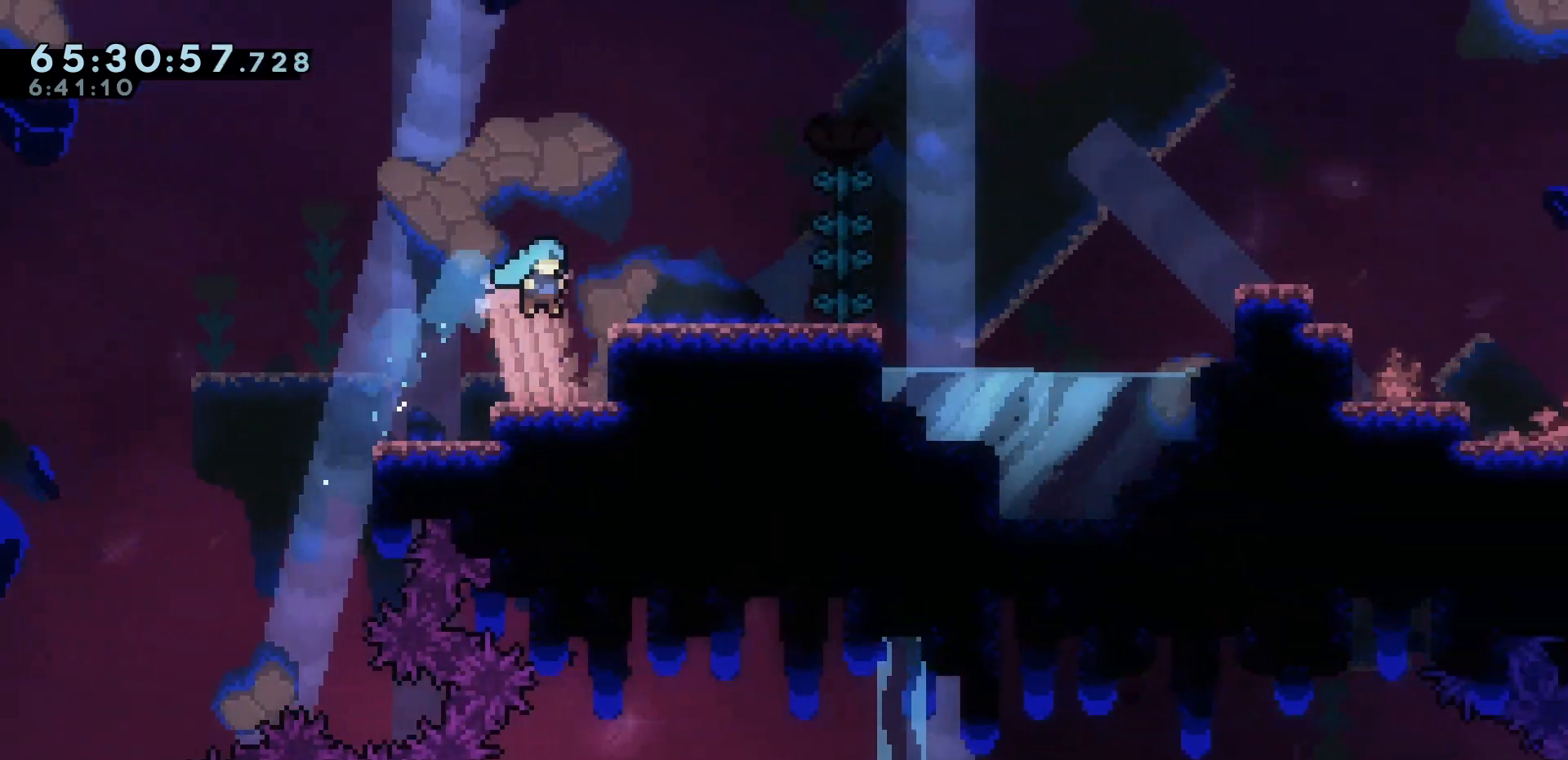
{"keys": [], "events": [[83, "jump", "down"], [133, "jump", "up"], [167, "up", "up"], [217, "grab", "up"], [217, "right", "up"]]}
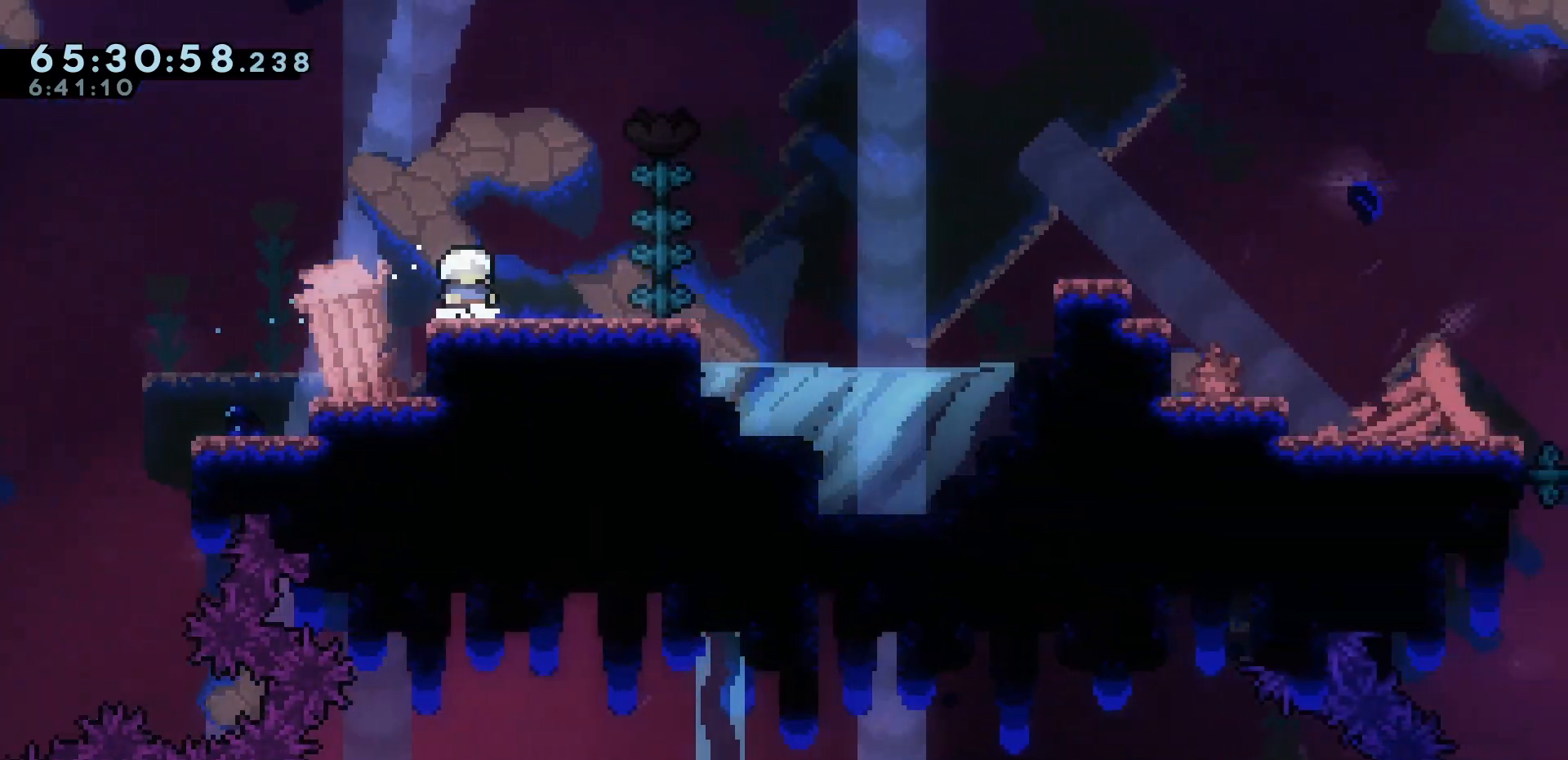
{"keys": ["dash", "right"], "events": [[50, "dash", "down"], [50, "right", "down"], [150, "dash", "up"], [233, "jump", "down"], [383, "jump", "up"], [483, "dash", "down"]]}
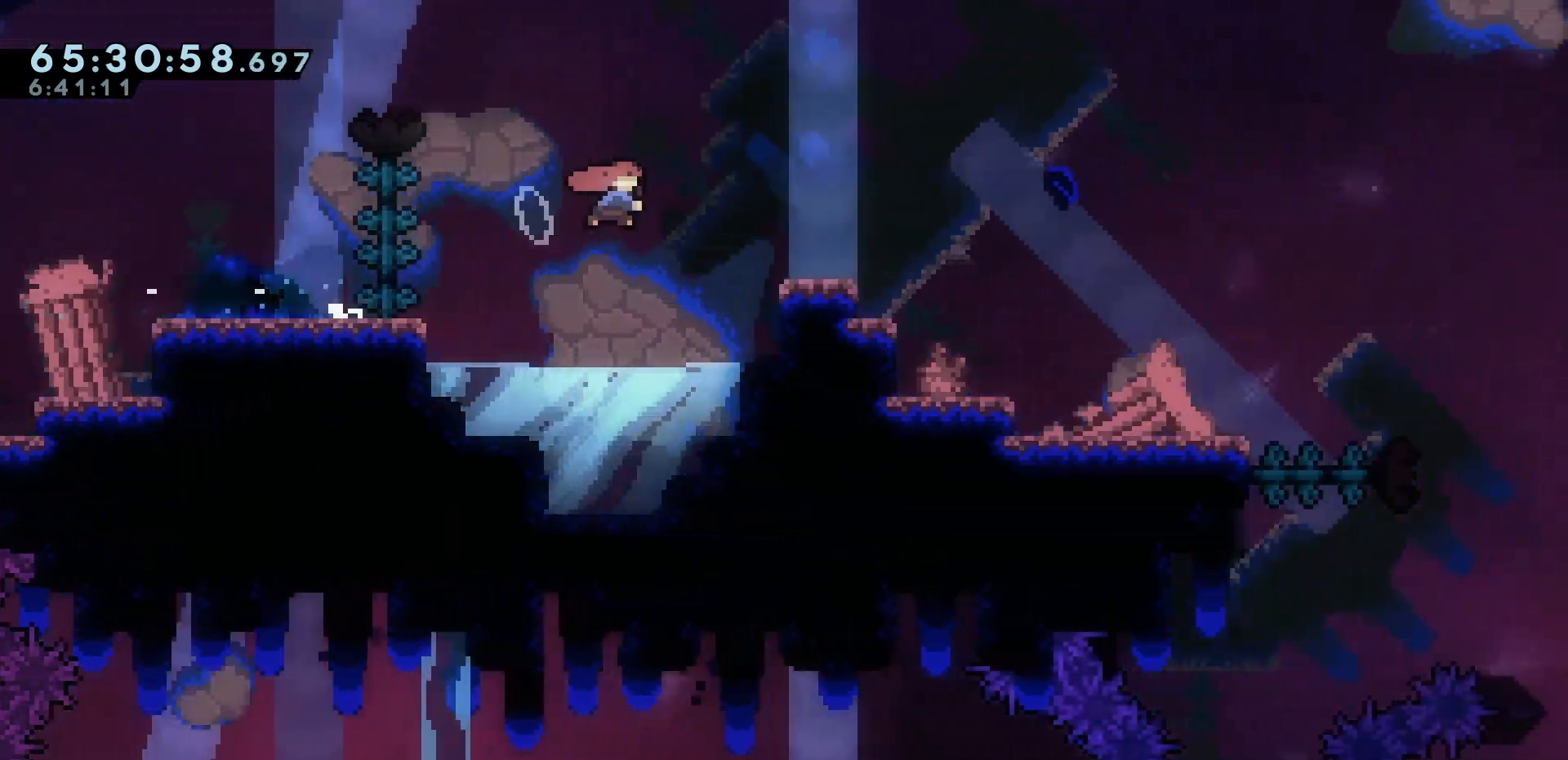
{"keys": ["right"], "events": [[67, "dash", "up"]]}
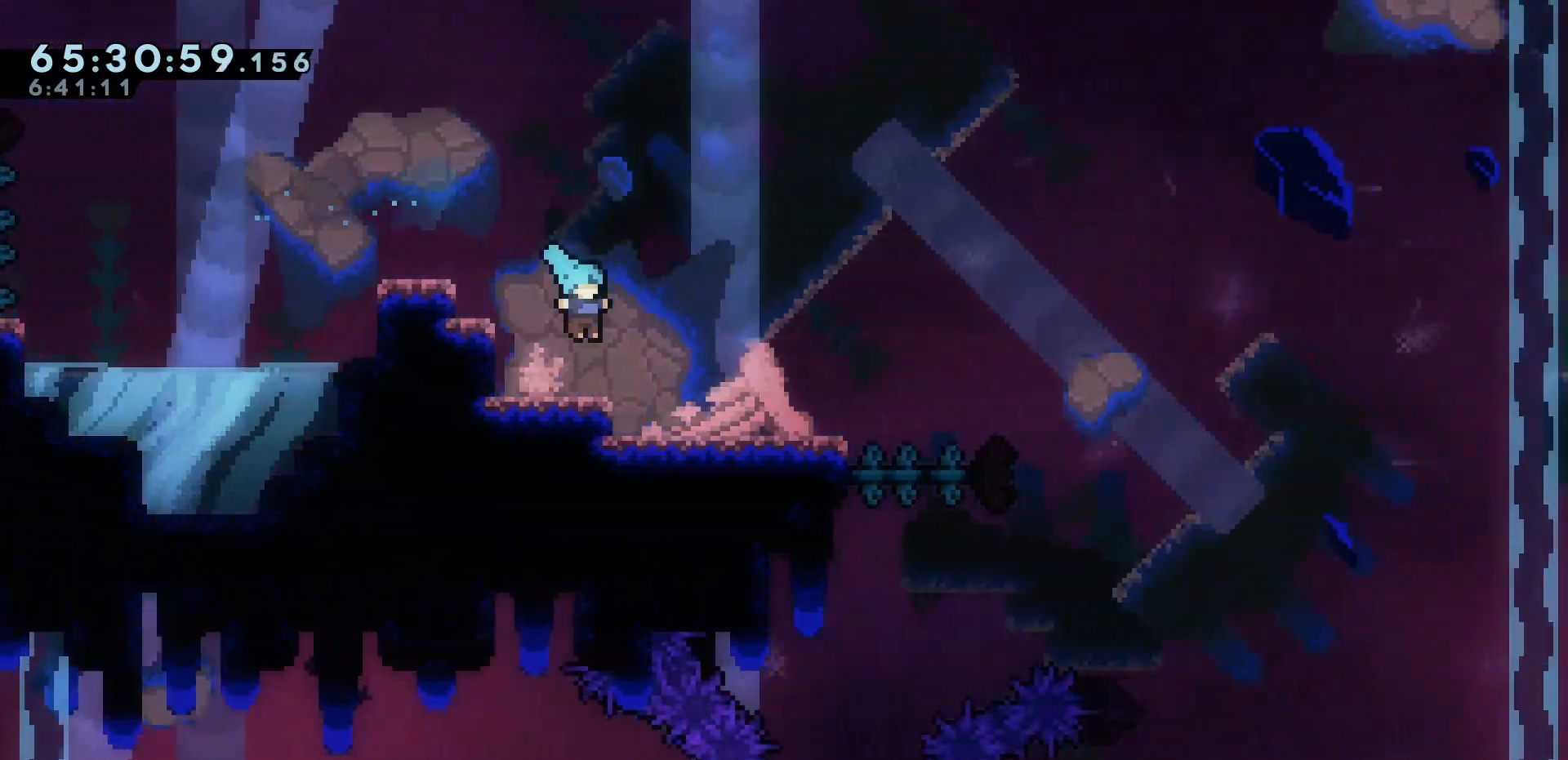
{"keys": ["dash", "down", "right"], "events": [[133, "right", "up"], [183, "jump", "down"], [233, "jump", "up"], [433, "right", "down"], [450, "dash", "down"], [450, "down", "down"]]}
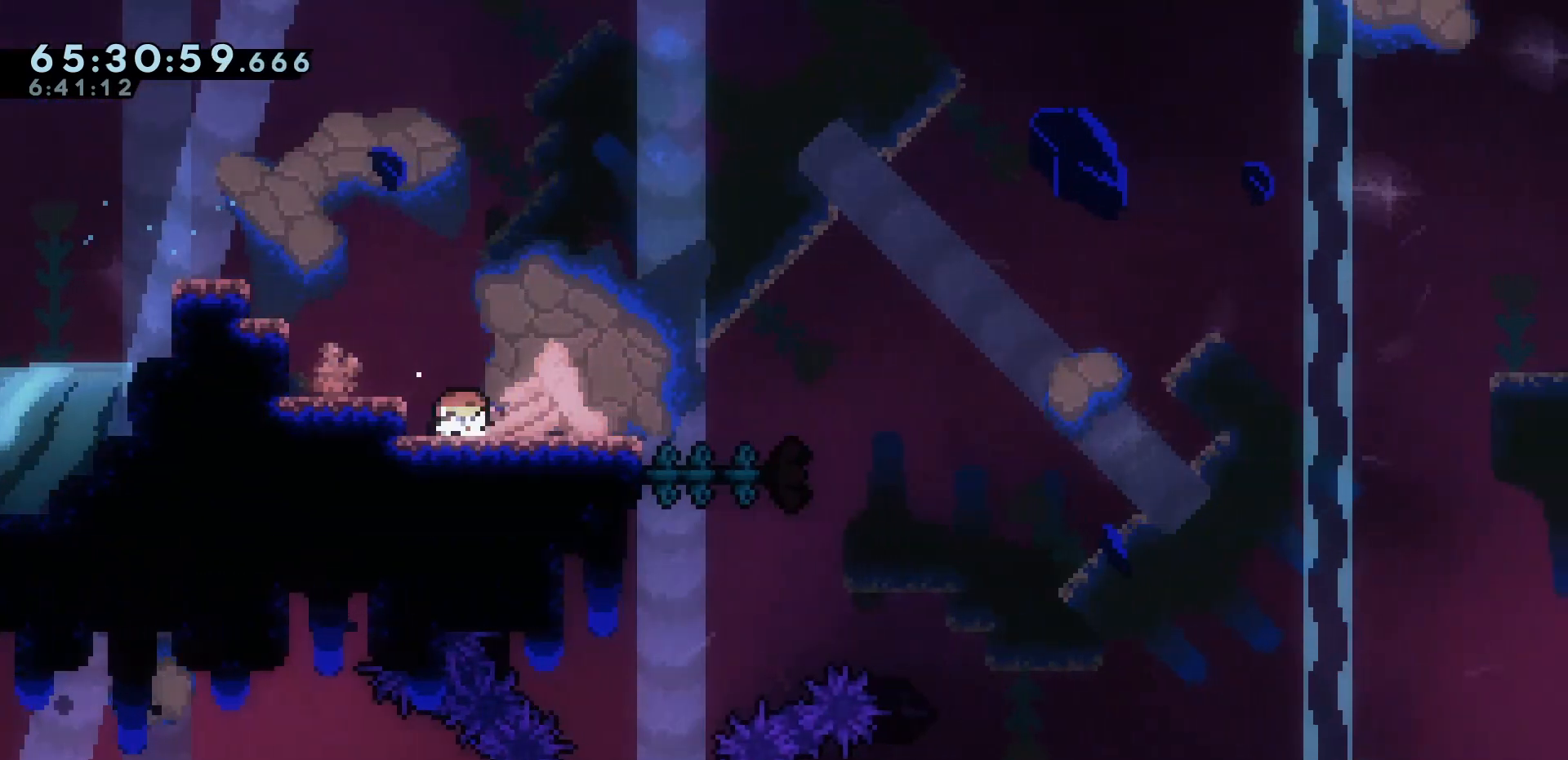
{"keys": ["jump", "right"], "events": [[50, "dash", "up"], [100, "down", "up"], [150, "jump", "down"]]}
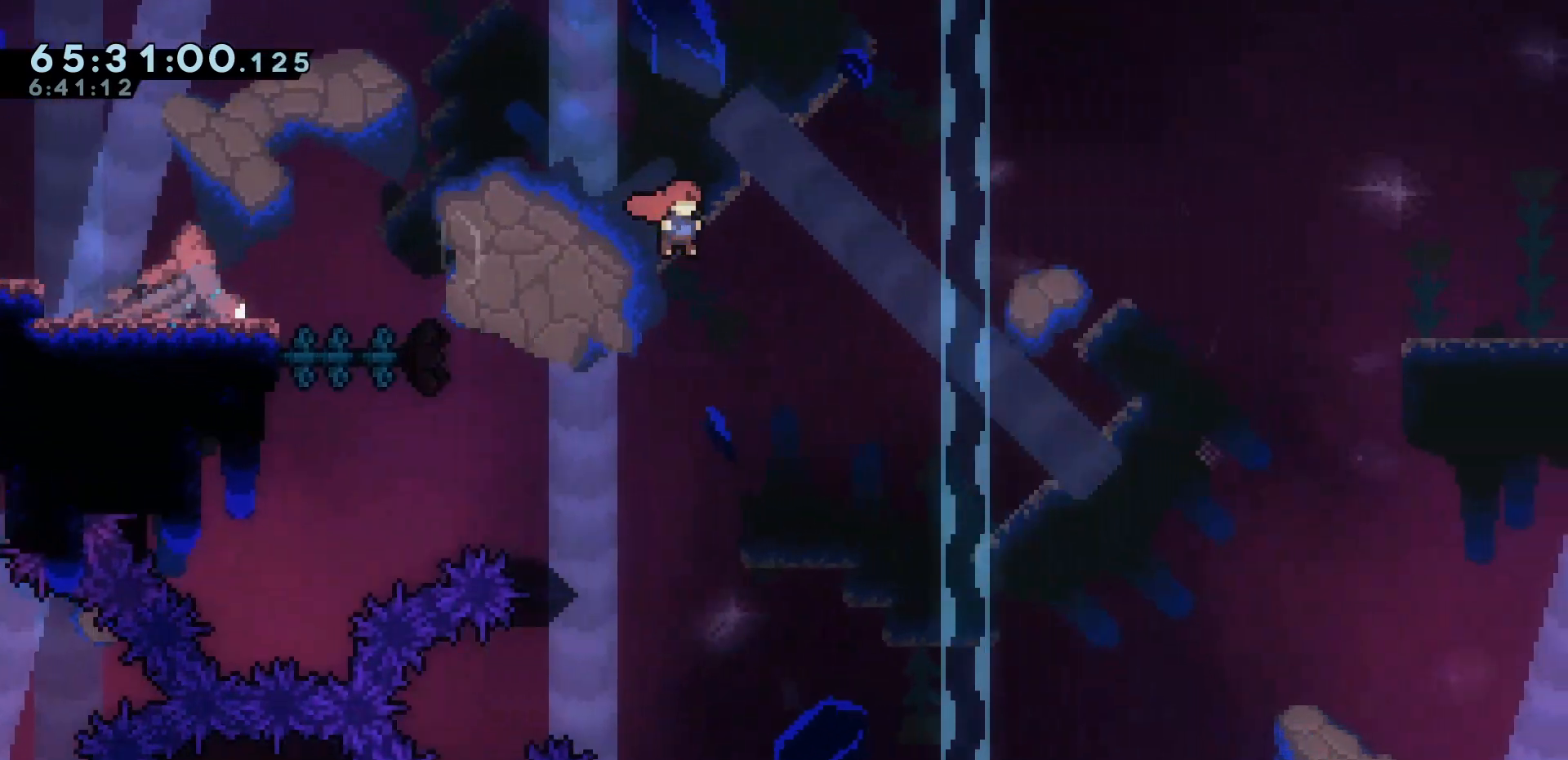
{"keys": ["jump", "right"], "events": []}
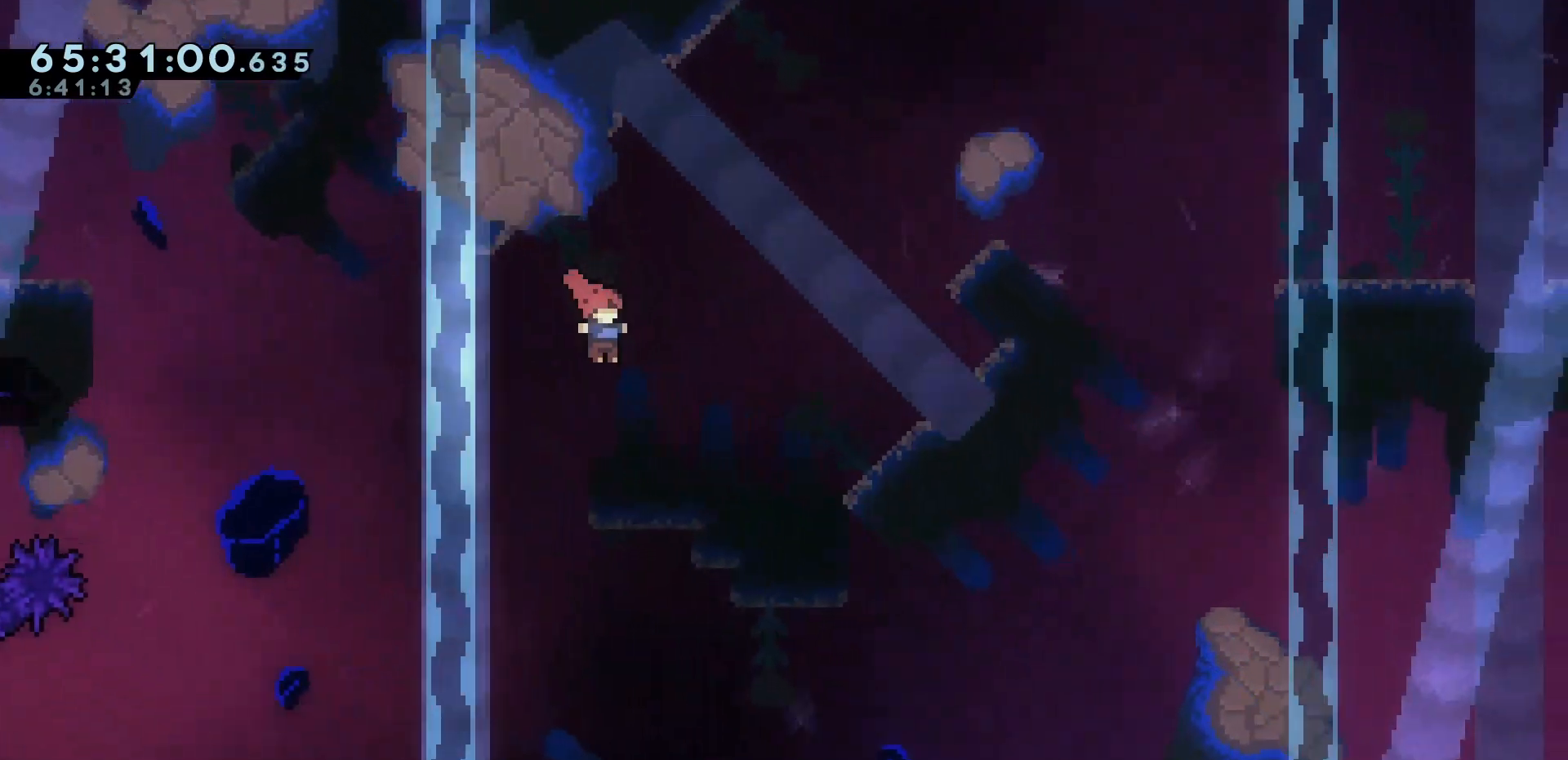
{"keys": ["jump", "right"], "events": []}
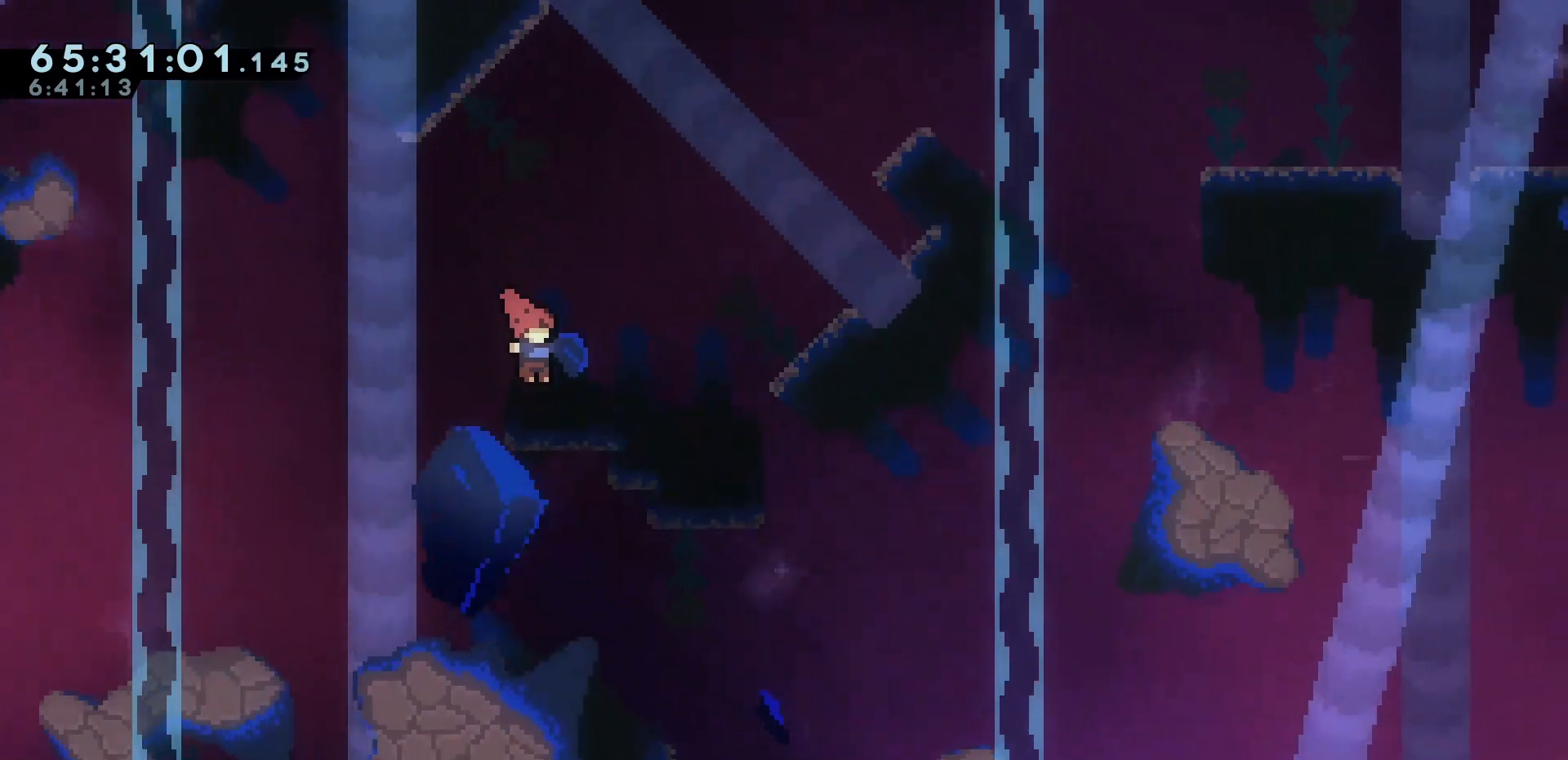
{"keys": ["jump", "right"], "events": []}
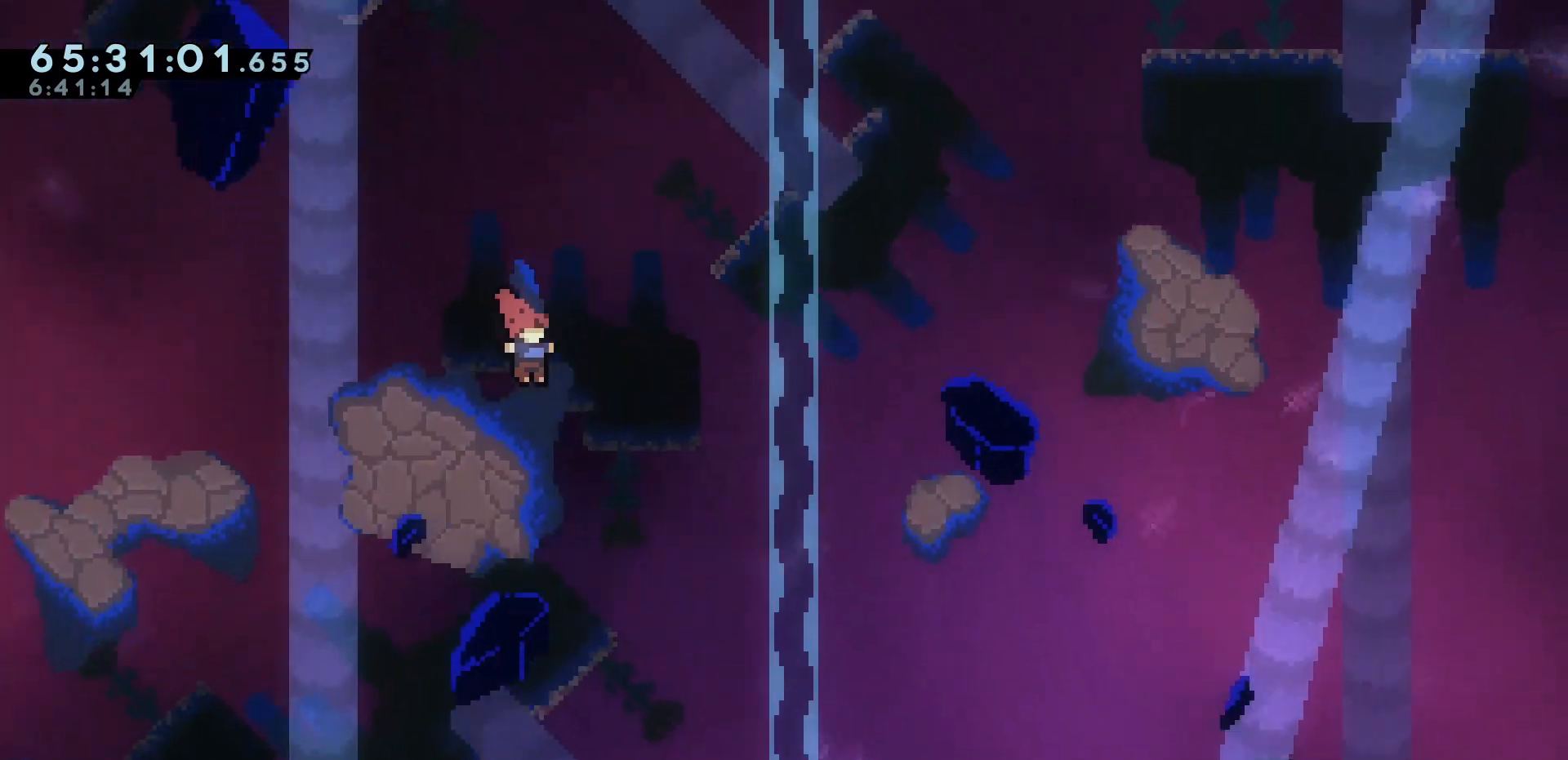
{"keys": ["jump", "right"], "events": []}
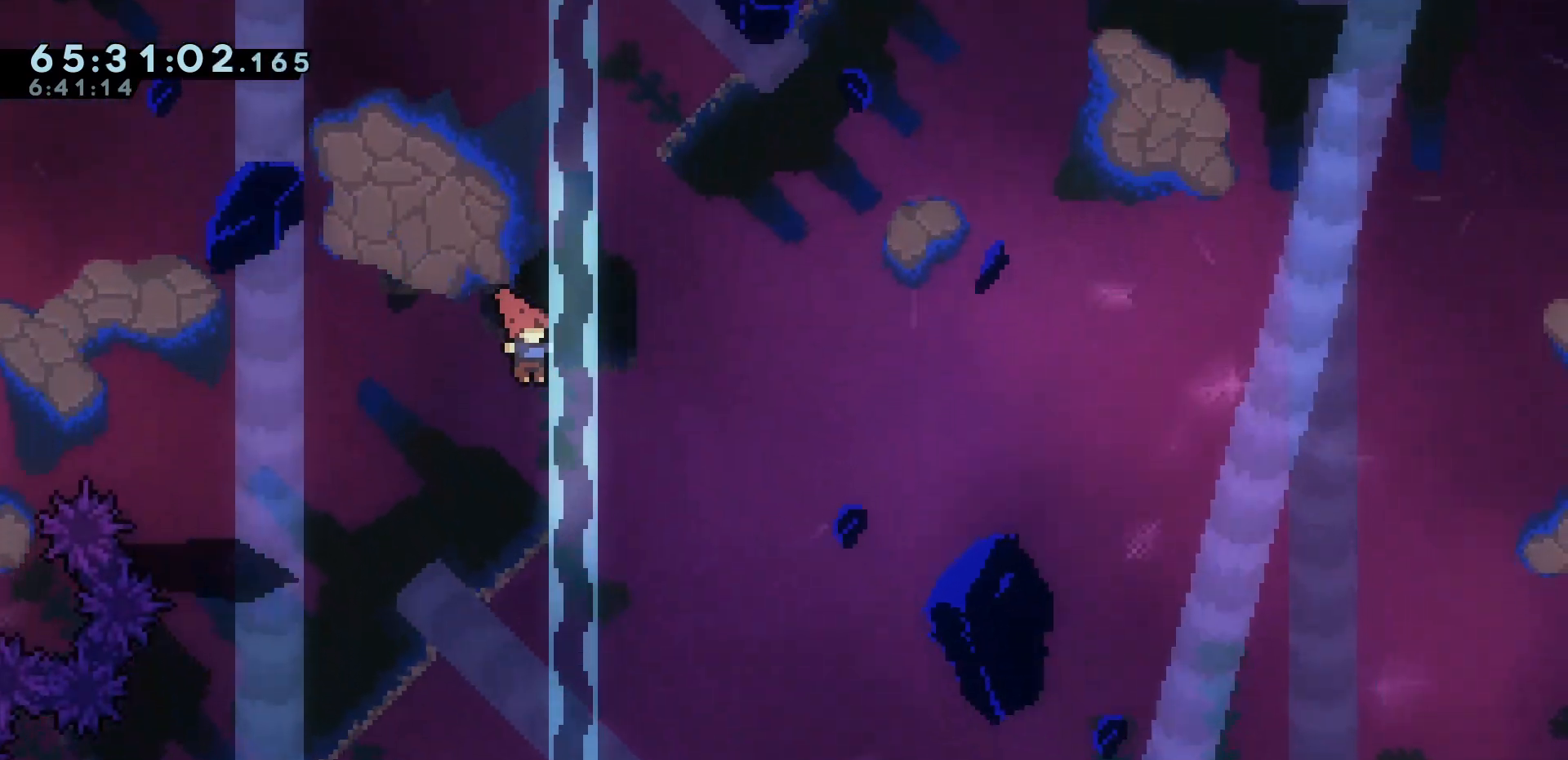
{"keys": ["jump", "right"], "events": []}
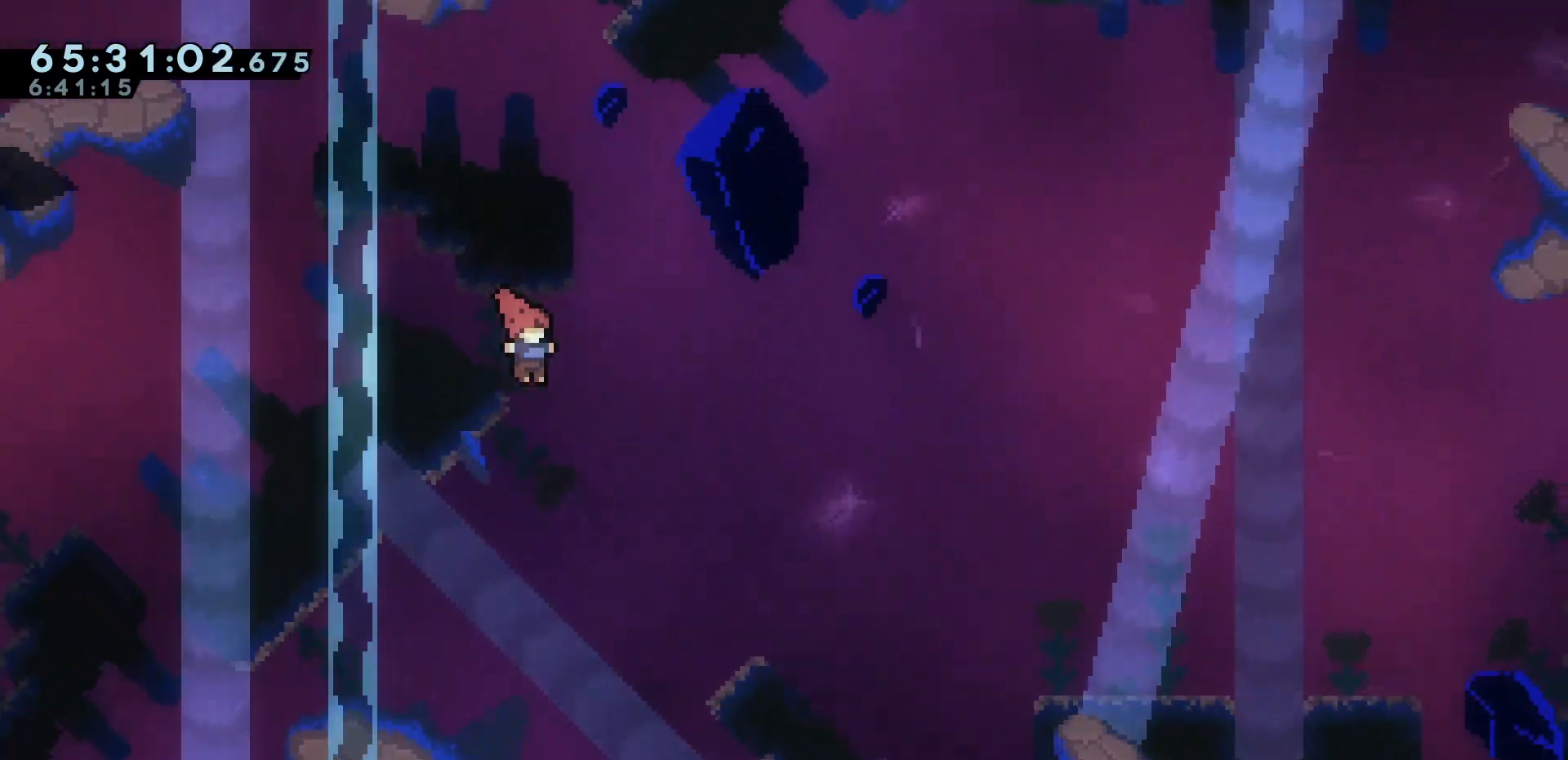
{"keys": ["right"], "events": [[467, "jump", "up"]]}
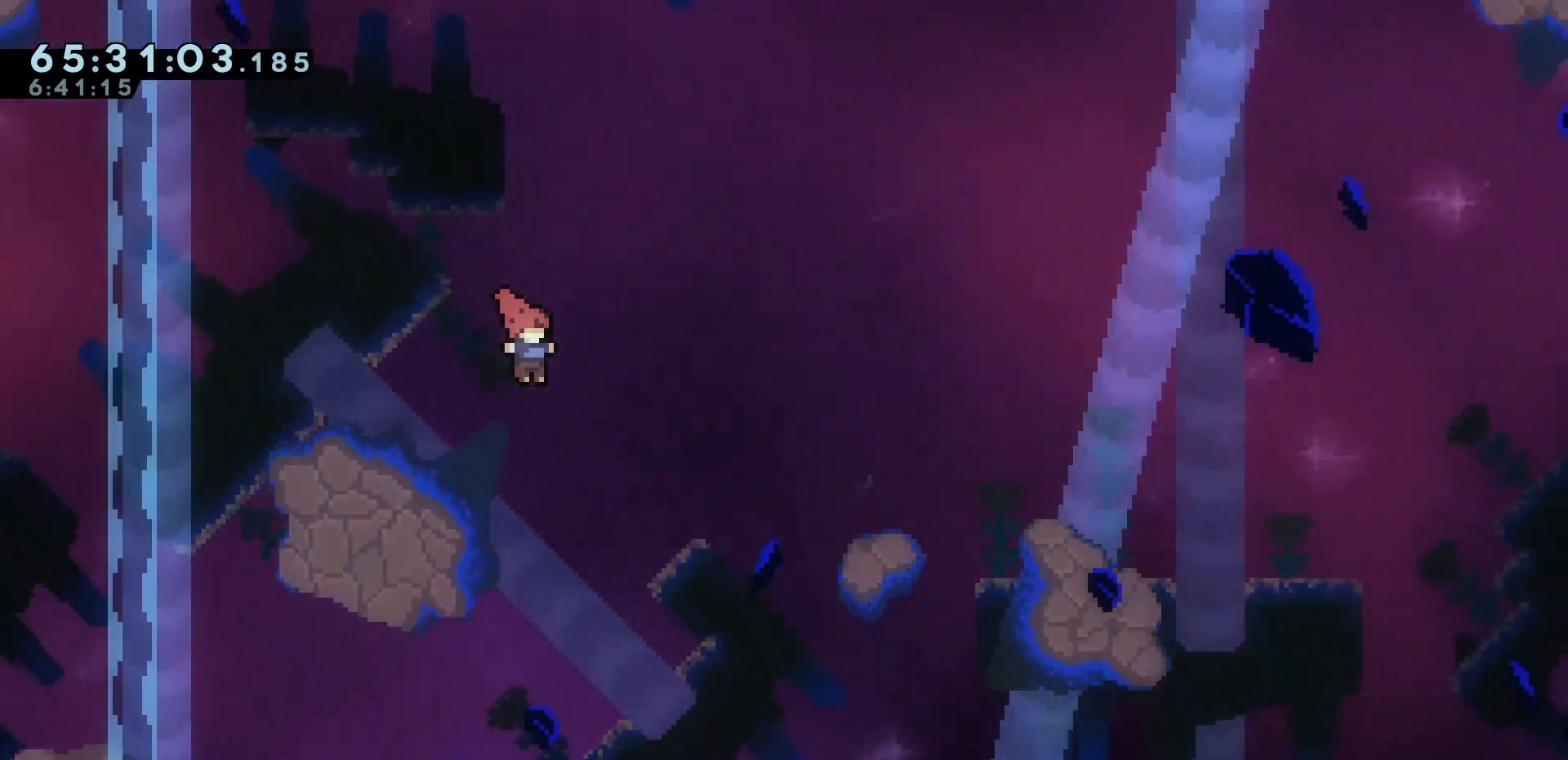
{"keys": ["right"], "events": []}
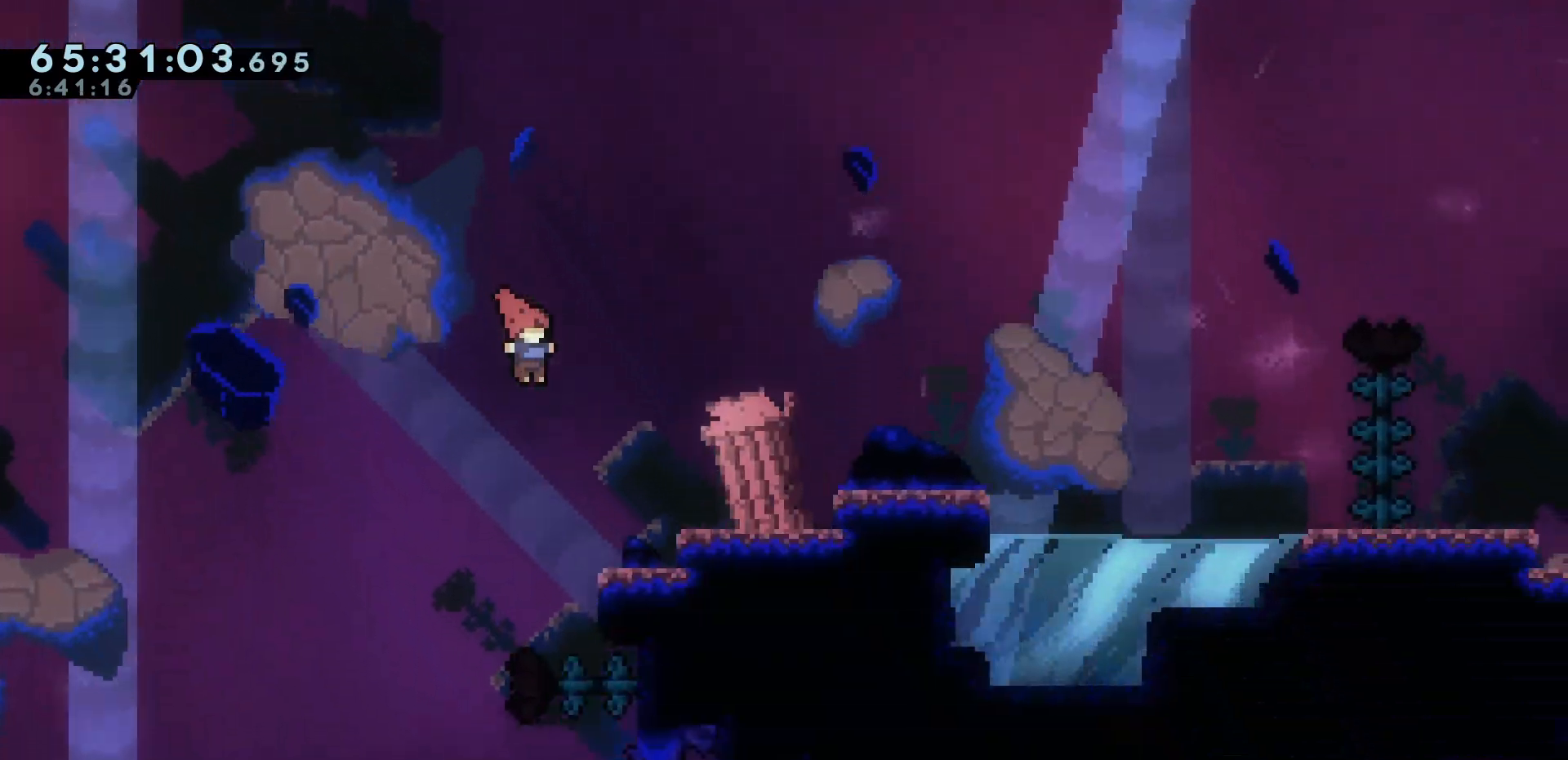
{"keys": ["grab", "jump", "right"], "events": [[167, "jump", "down"], [267, "grab", "down"]]}
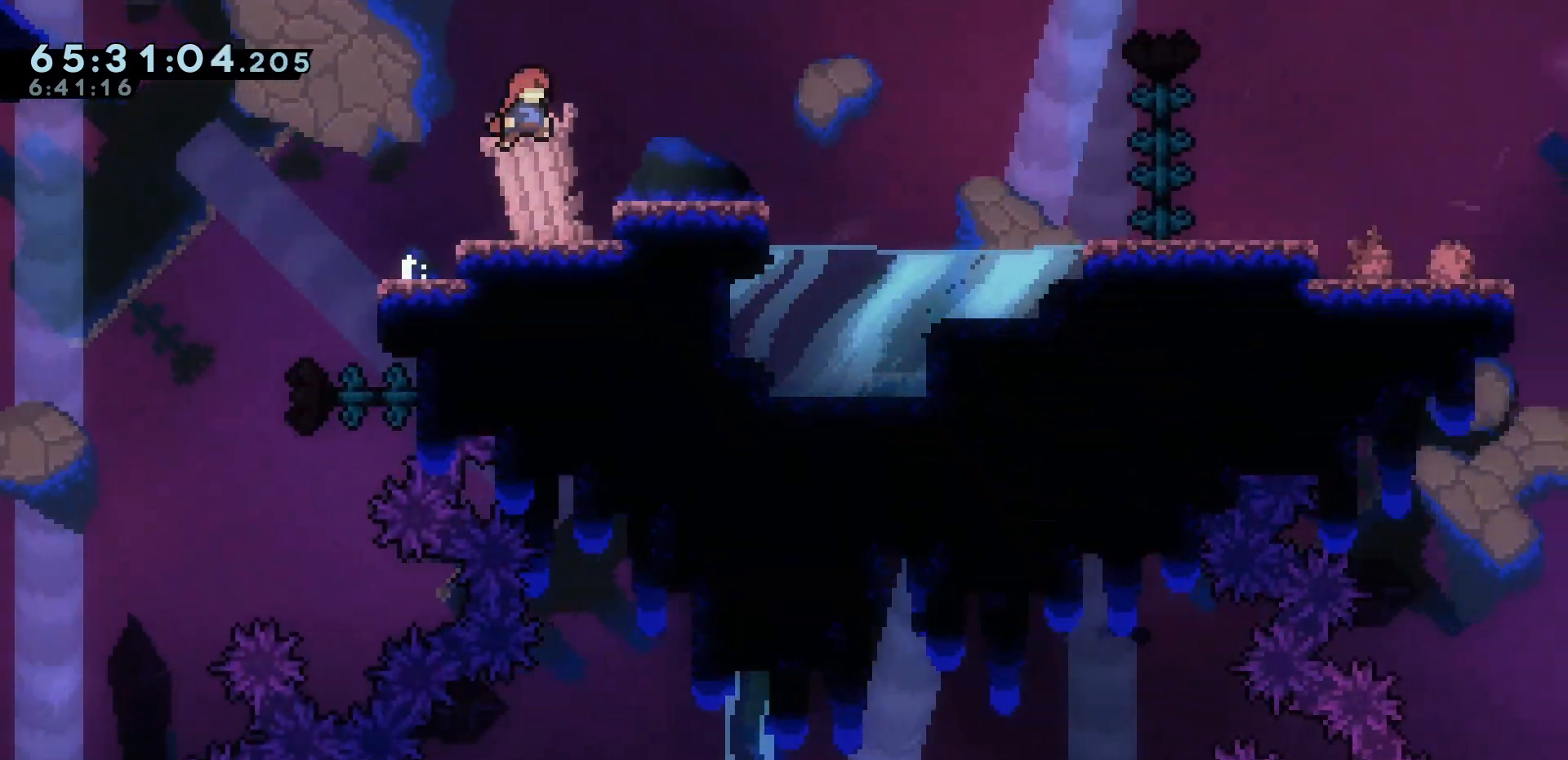
{"keys": ["jump", "right"], "events": [[100, "jump", "up"], [133, "grab", "up"], [283, "dash", "down"], [383, "dash", "up"], [417, "jump", "down"]]}
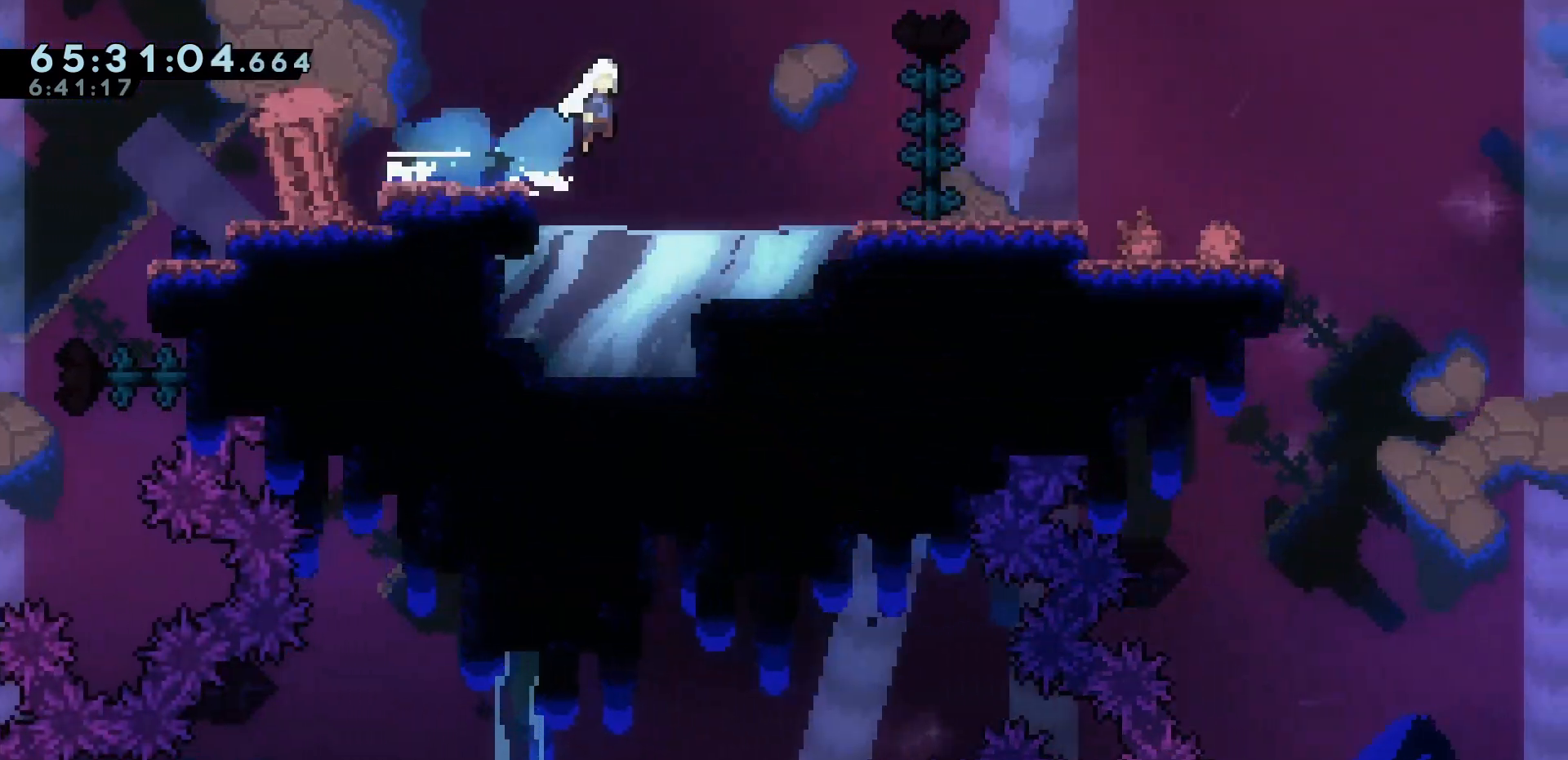
{"keys": ["jump", "right"], "events": [[83, "jump", "up"], [117, "right", "up"], [350, "right", "down"], [450, "jump", "down"]]}
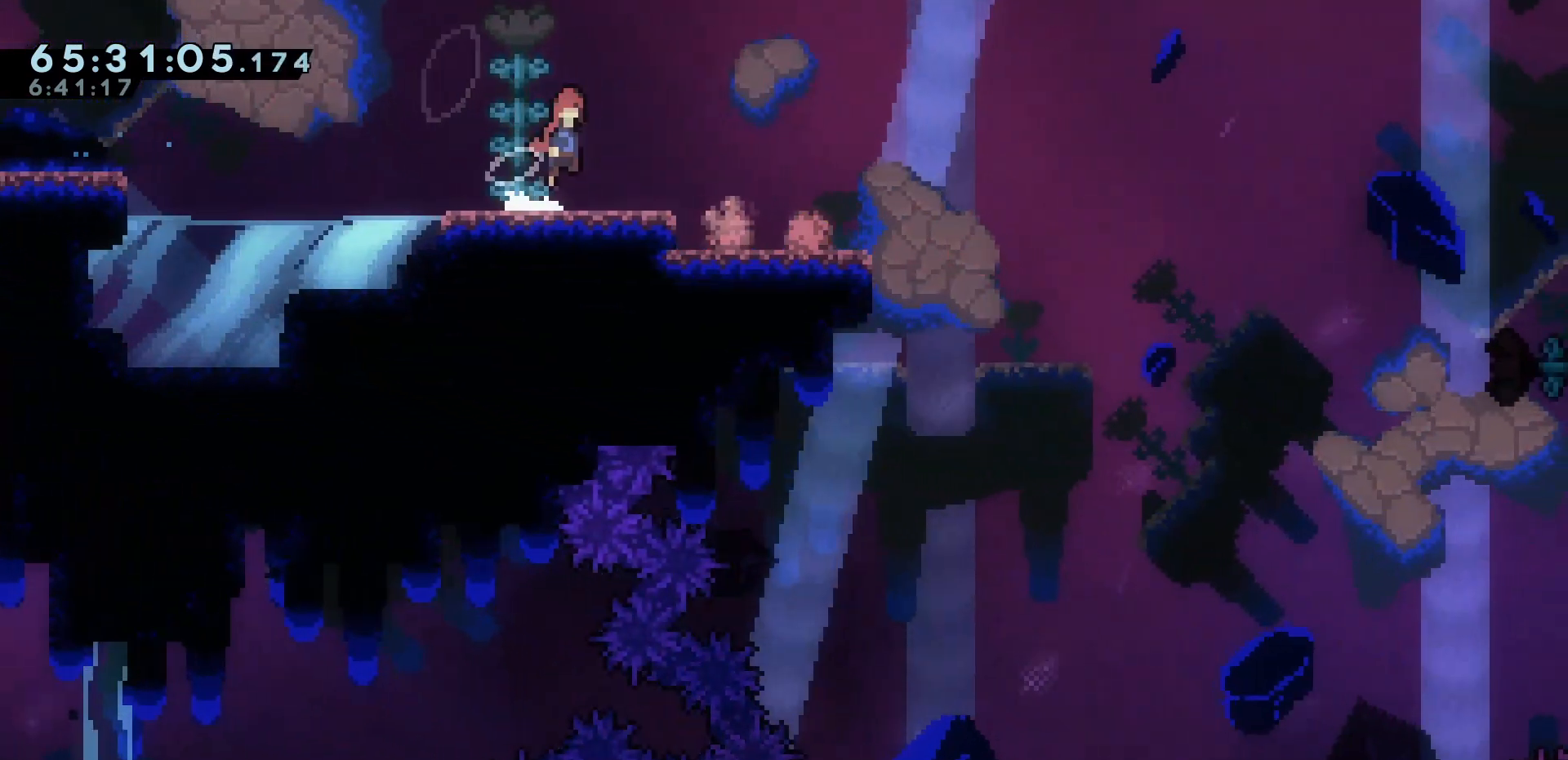
{"keys": ["jump", "right"], "events": [[33, "jump", "up"], [183, "down", "down"], [233, "dash", "down"], [317, "dash", "up"], [367, "down", "up"], [467, "jump", "down"]]}
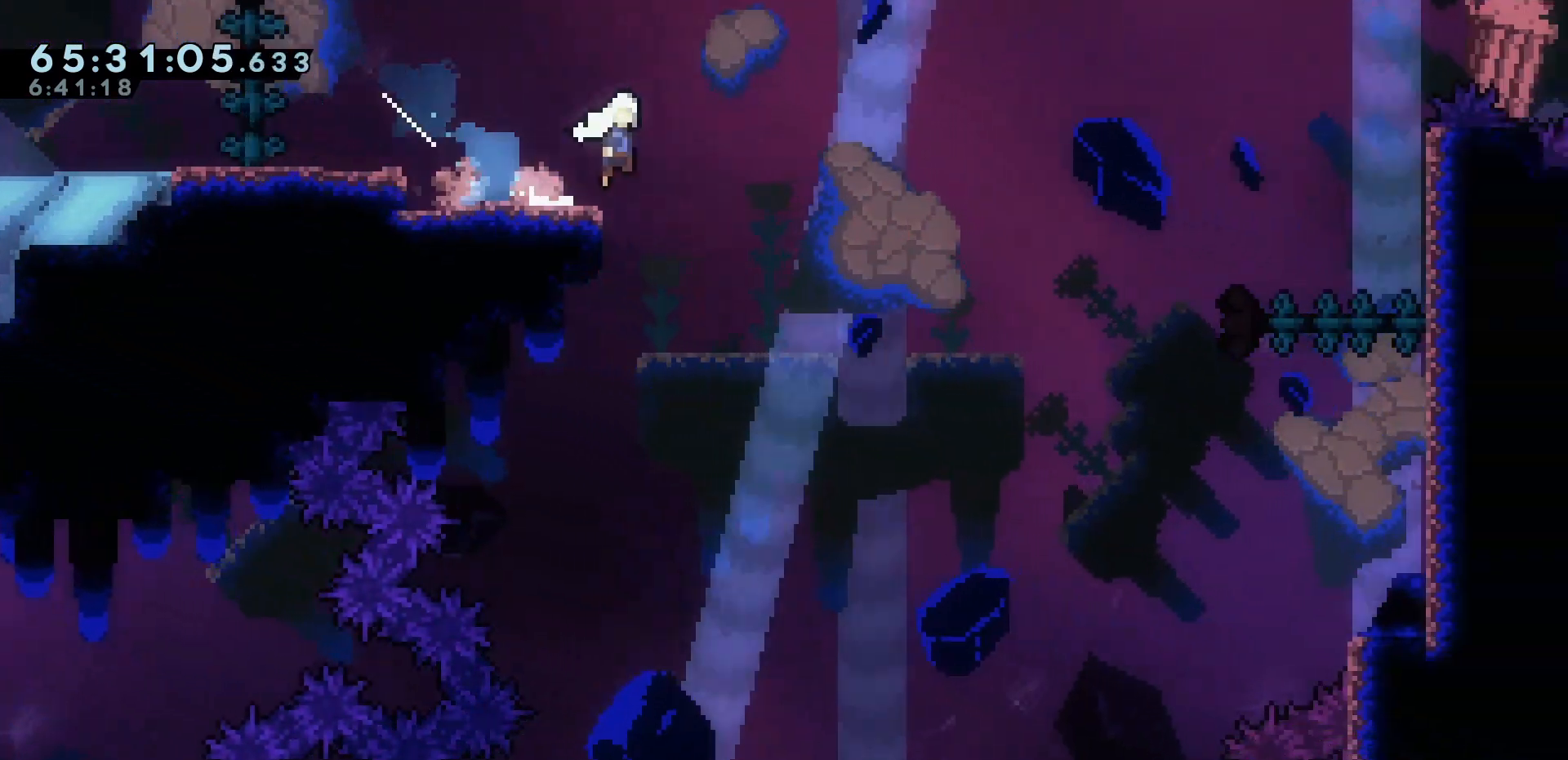
{"keys": ["grab", "jump", "right"], "events": [[417, "grab", "down"]]}
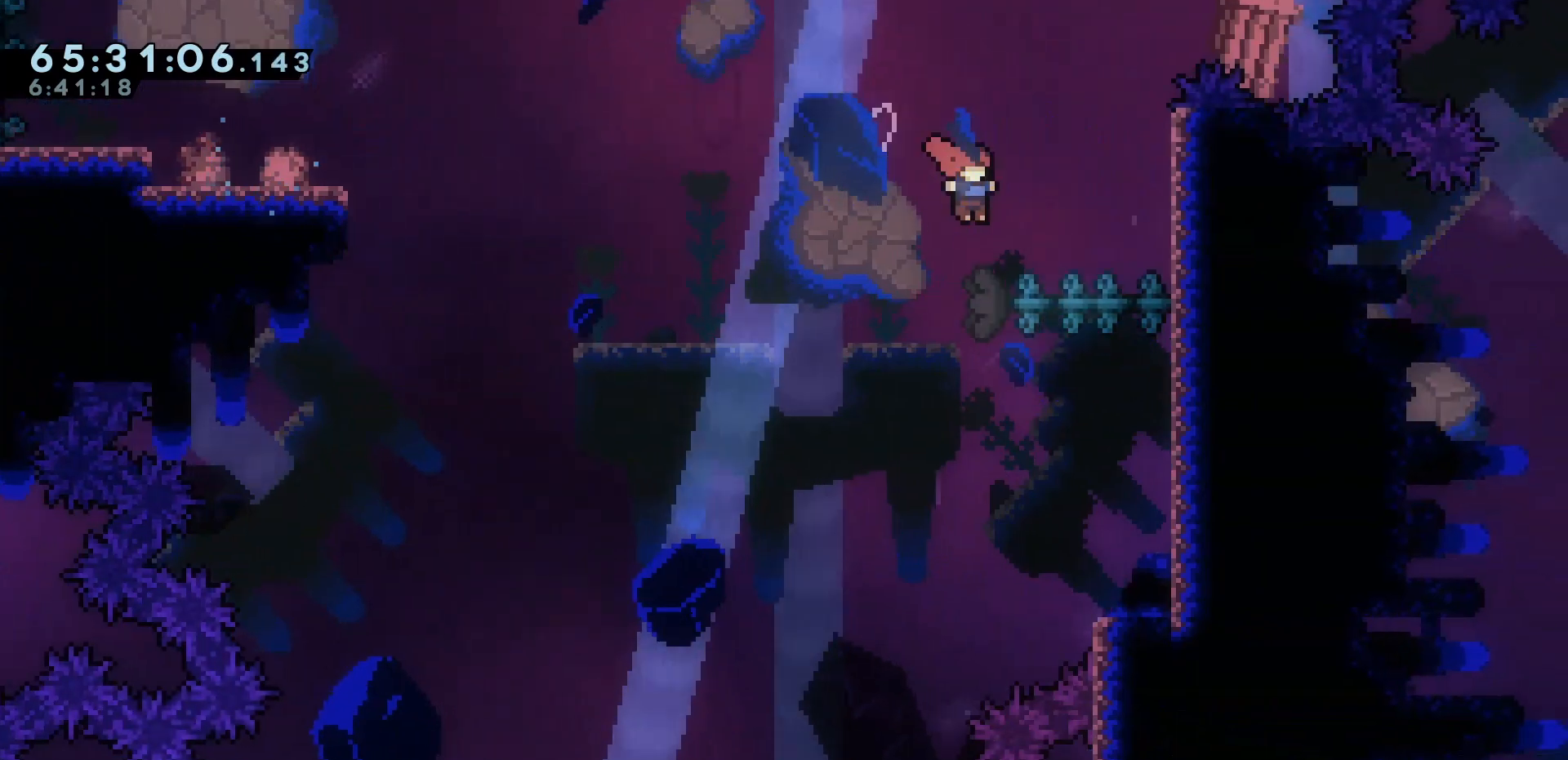
{"keys": ["jump"], "events": [[67, "jump", "up"], [217, "grab", "up"], [217, "right", "up"], [300, "jump", "down"], [400, "left", "down"], [450, "left", "up"]]}
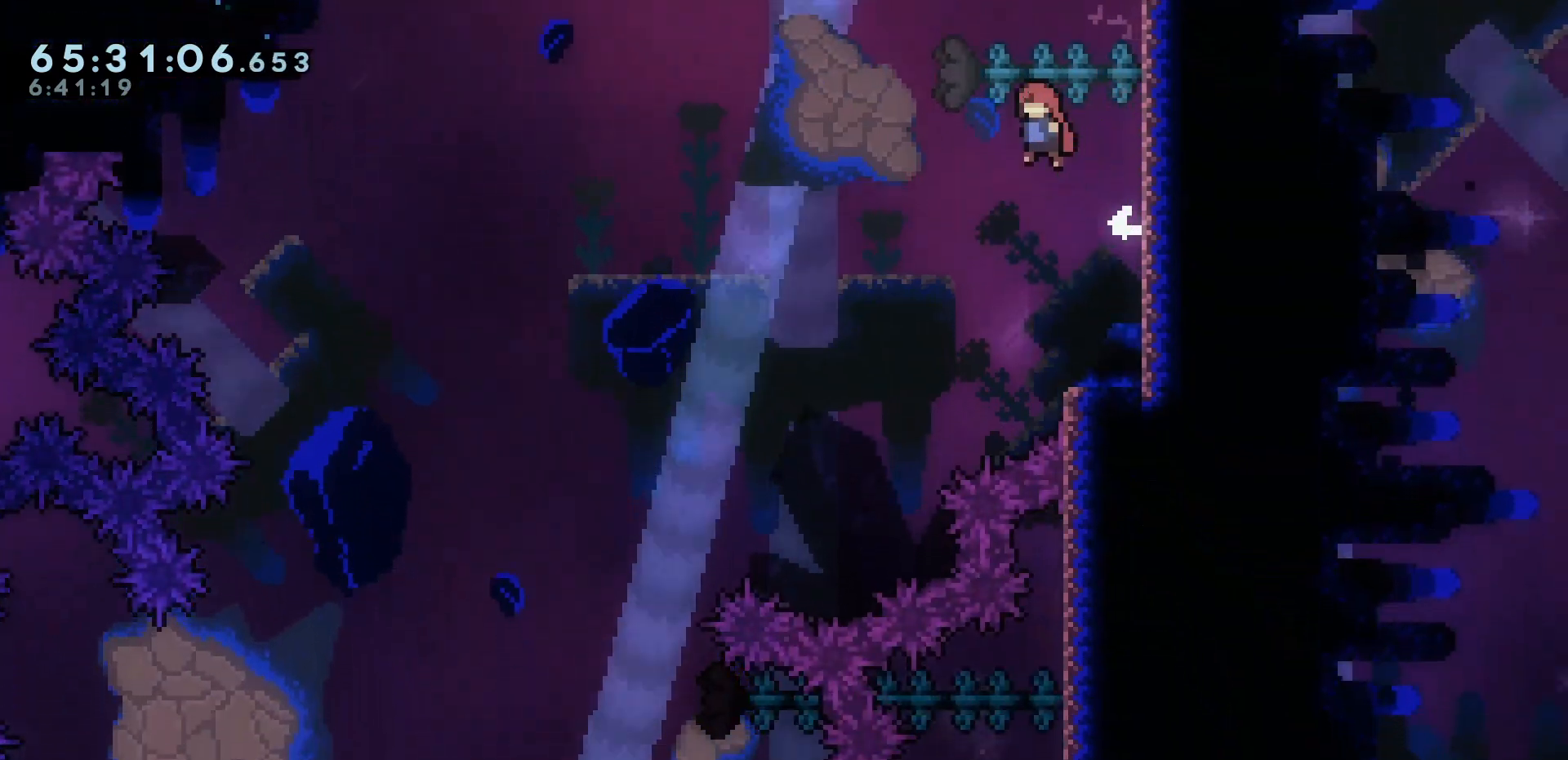
{"keys": [], "events": [[167, "right", "down"], [367, "jump", "up"], [367, "right", "up"]]}
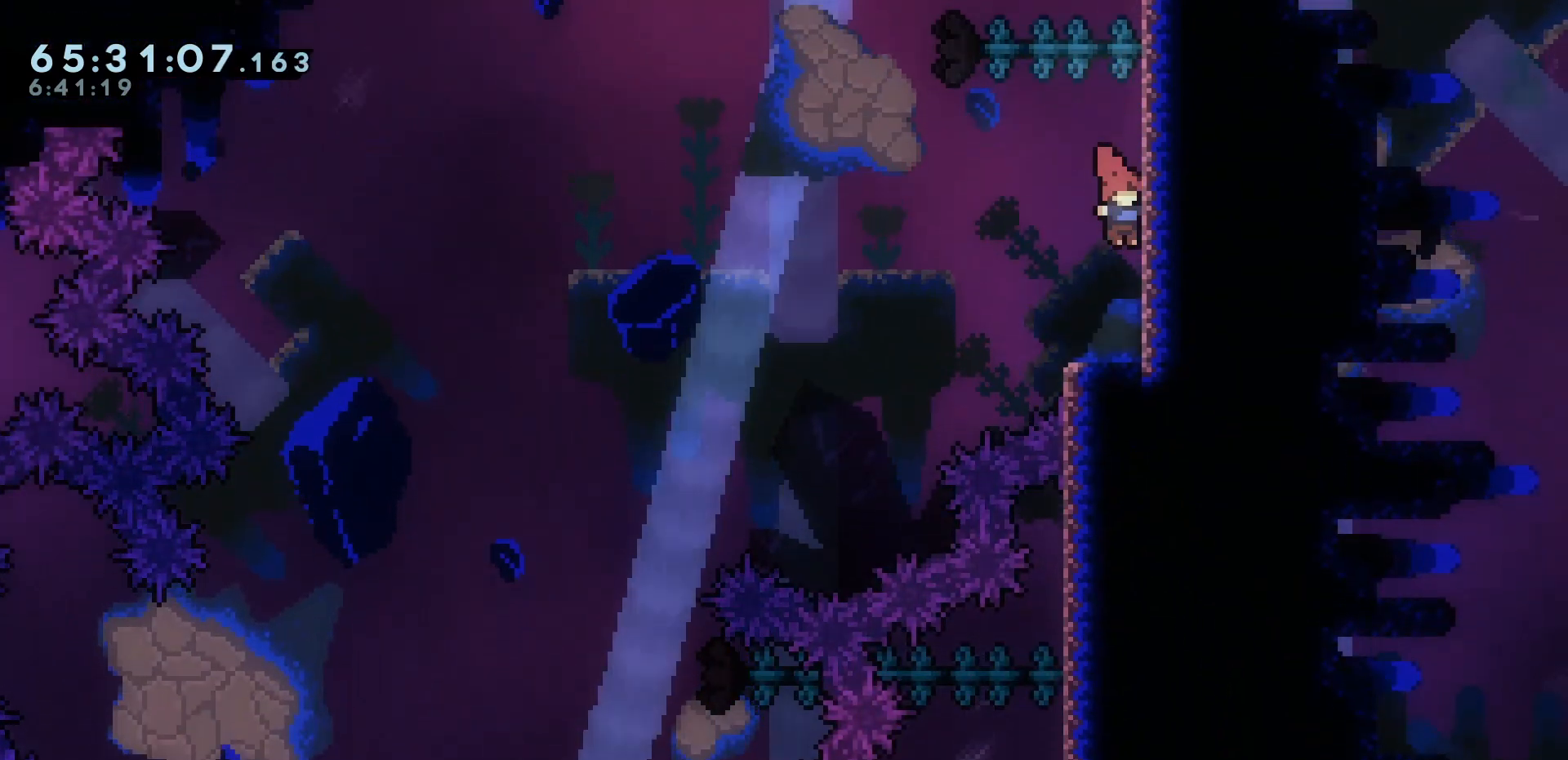
{"keys": ["jump", "left"], "events": [[383, "left", "down"], [433, "jump", "down"]]}
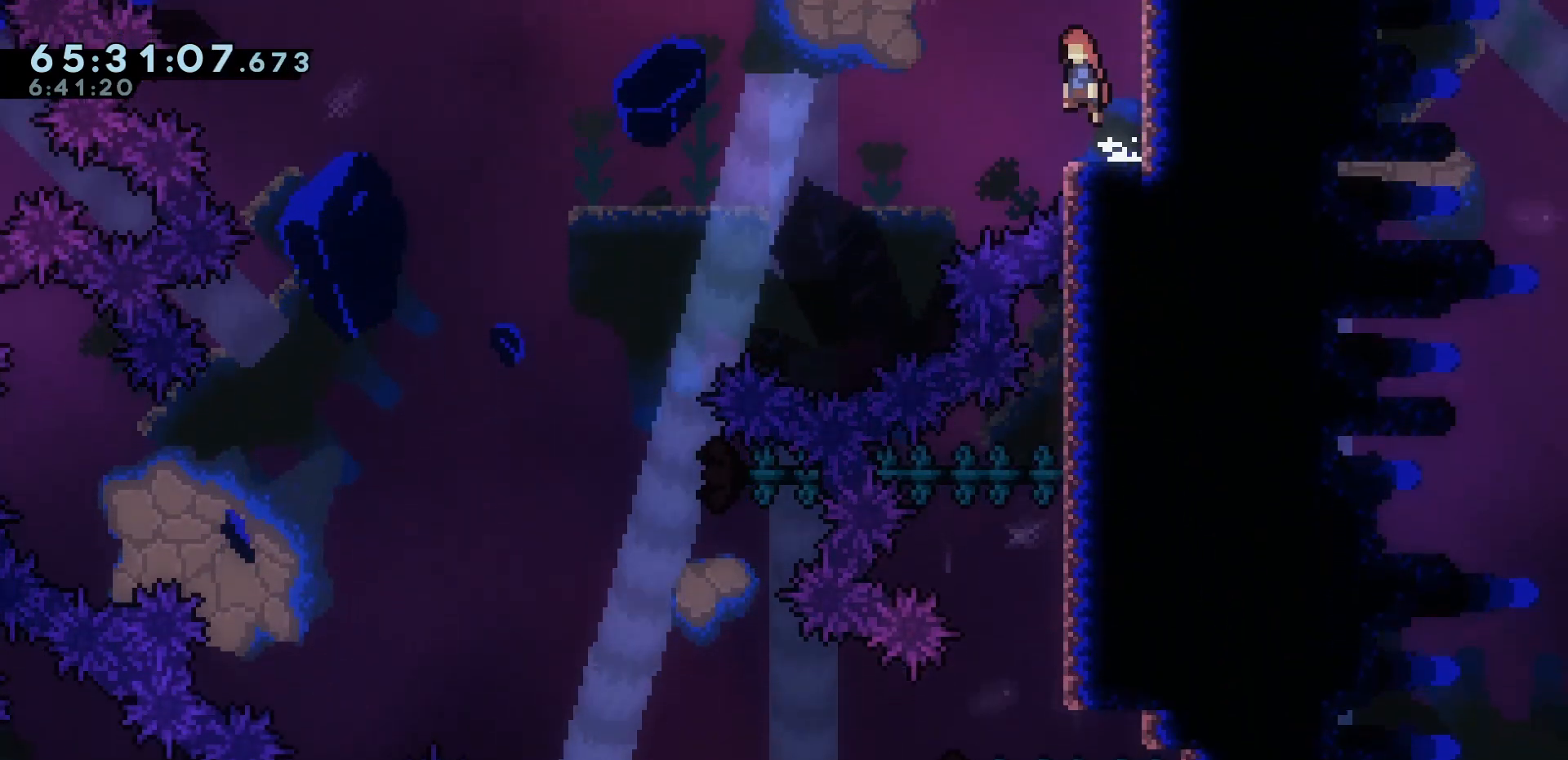
{"keys": ["left"], "events": [[383, "dash", "down"], [483, "dash", "up"], [483, "jump", "up"]]}
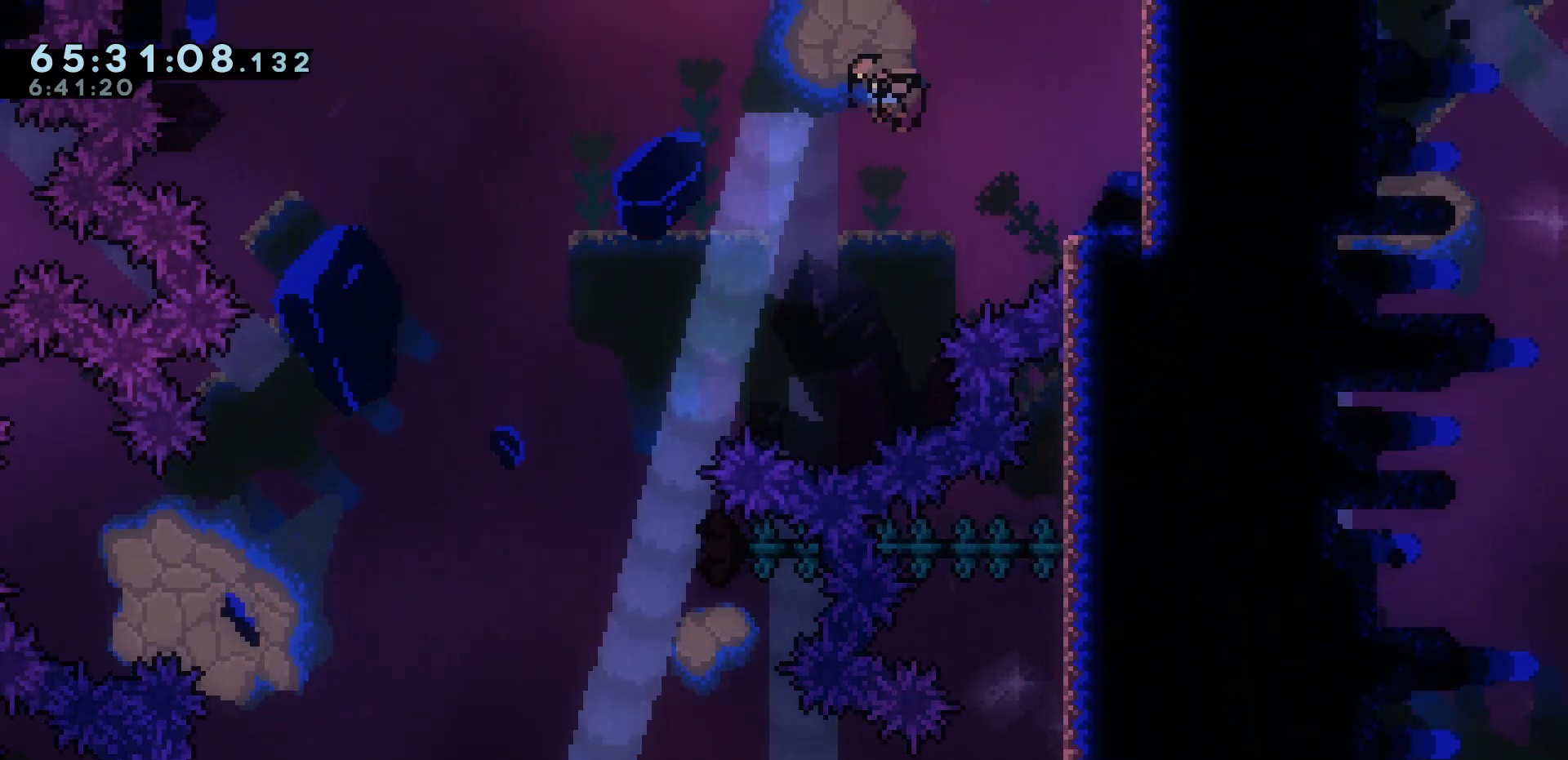
{"keys": [], "events": [[83, "left", "up"]]}
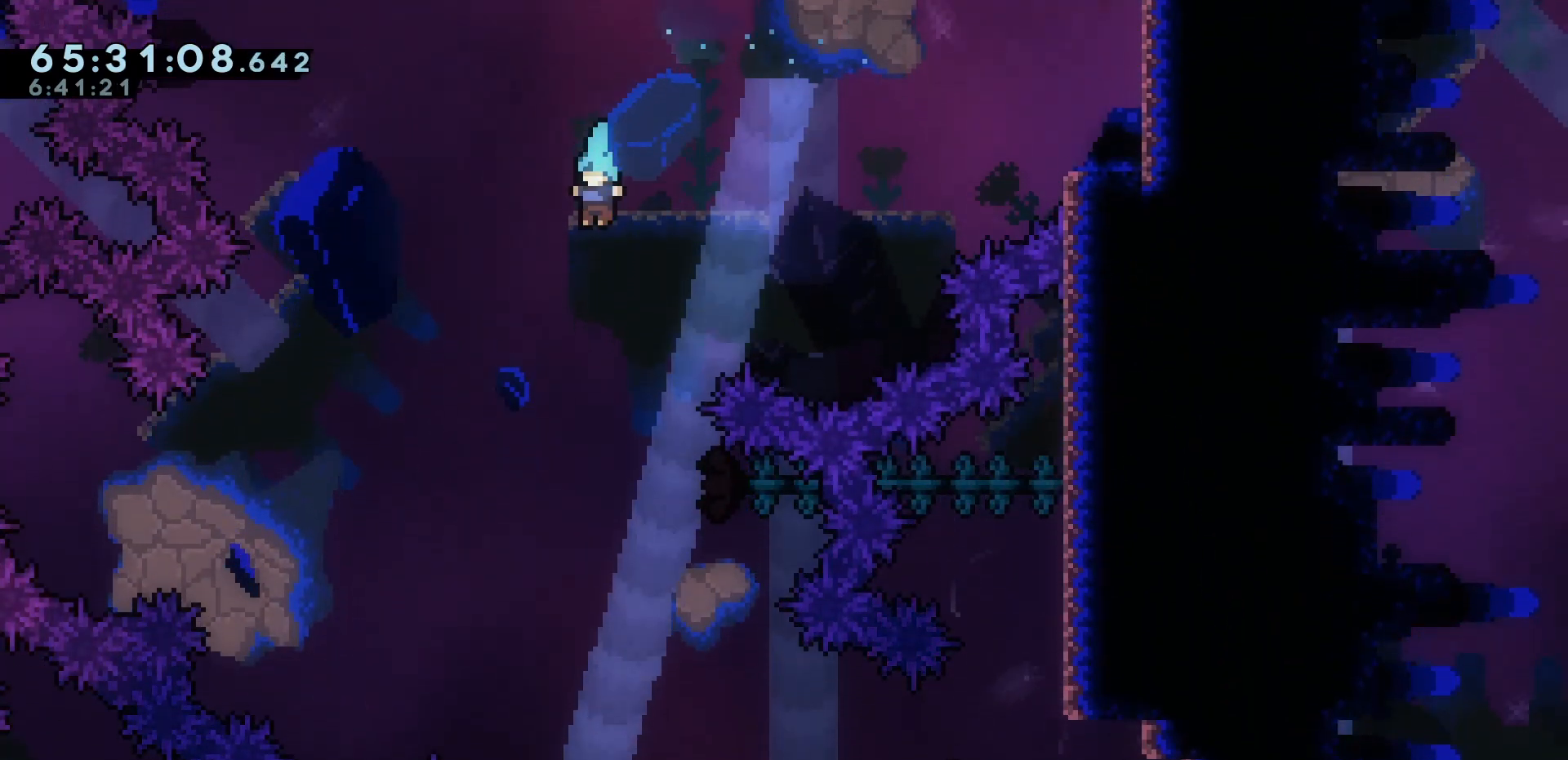
{"keys": [], "events": [[133, "right", "down"], [483, "right", "up"]]}
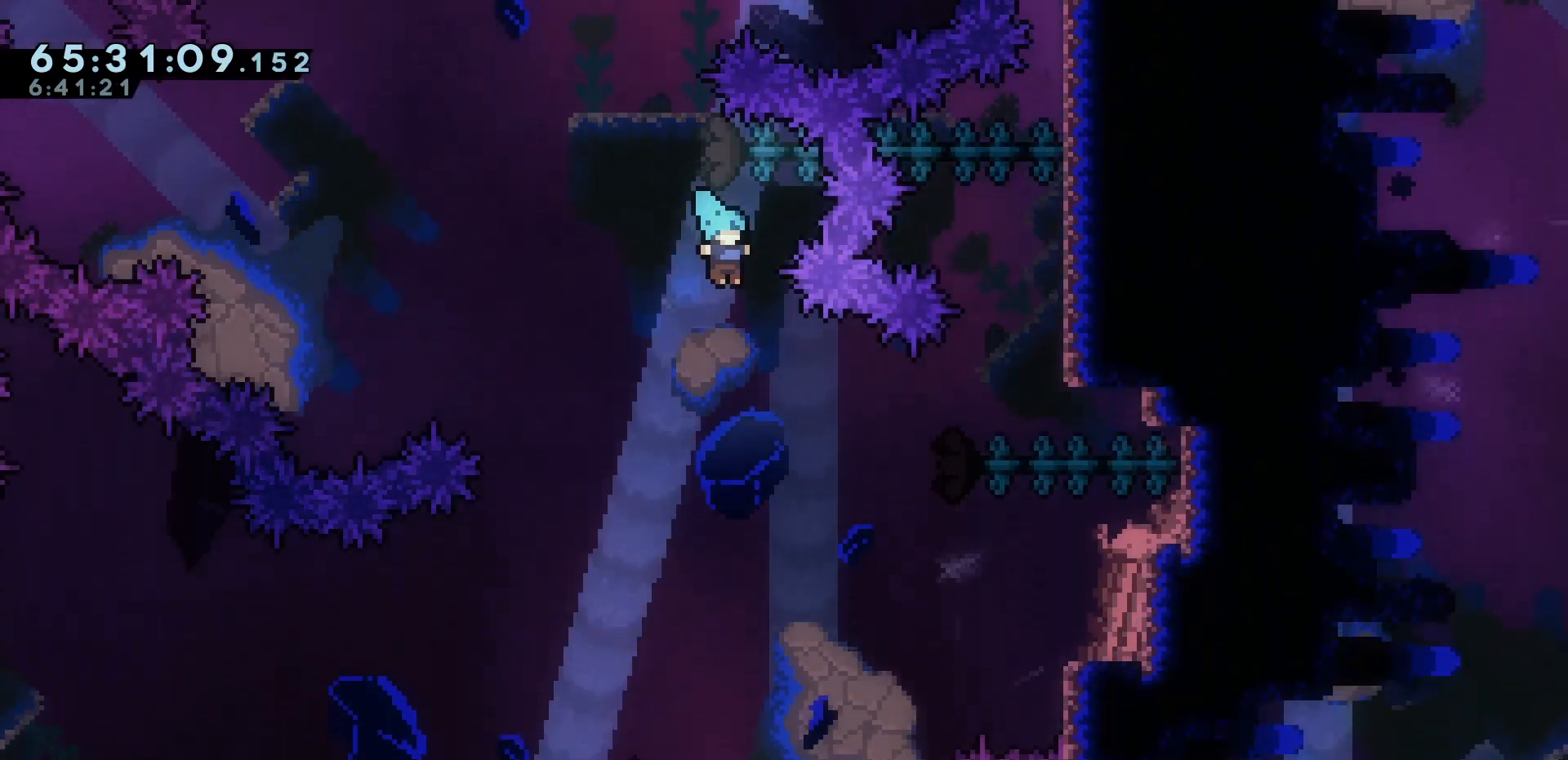
{"keys": ["grab", "right"], "events": [[167, "right", "down"], [350, "grab", "down"]]}